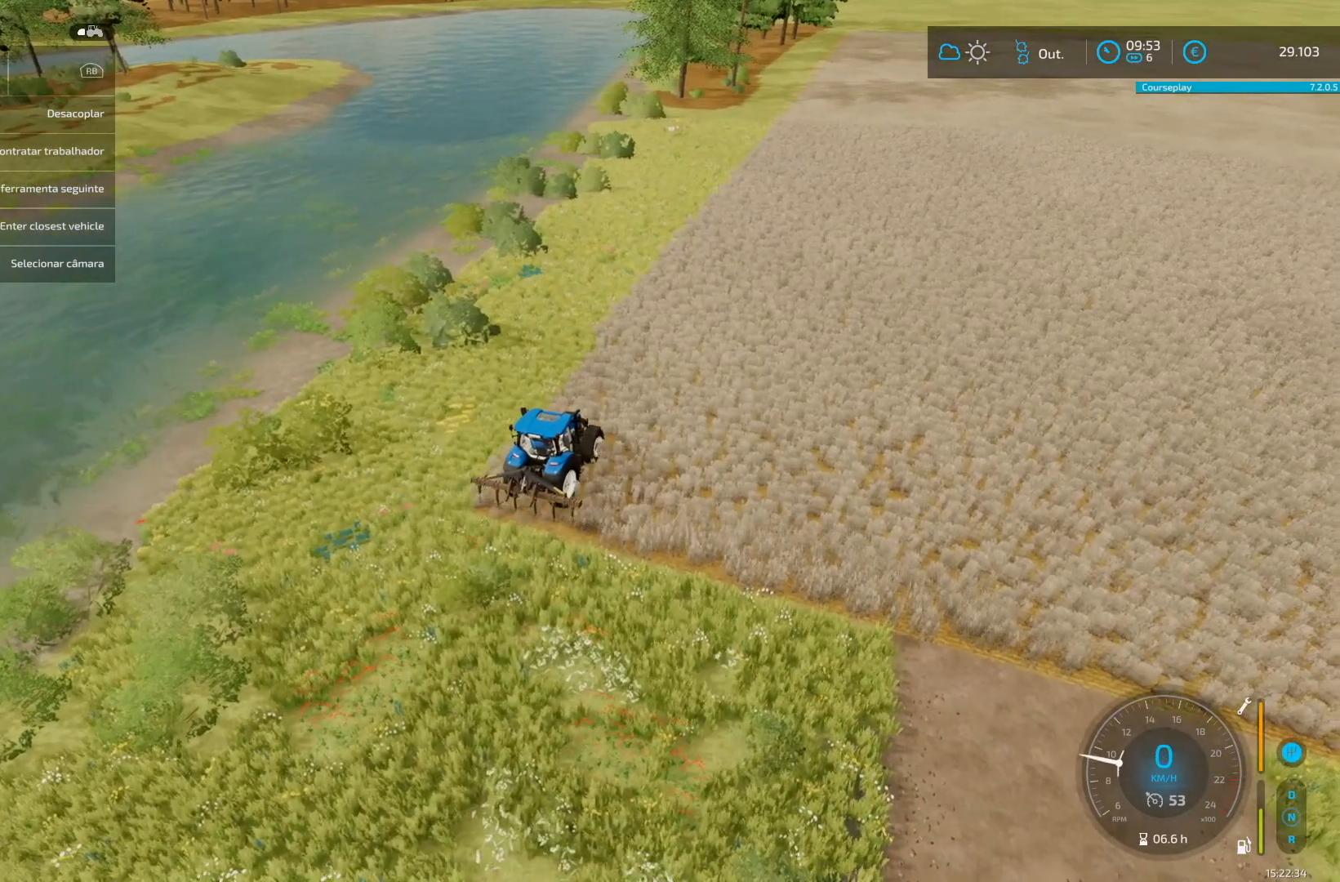
Gameplay with a controller (Xbox layout); each line is a JSON object with the inputs held at the frame after it. "events" lists button and stick changes between this image and that frame as [ms after this image, input, new state], when the widget could be followed in between. Not read: L3 R3.
{"buttons": [], "left_stick": "center", "right_stick": "center", "events": []}
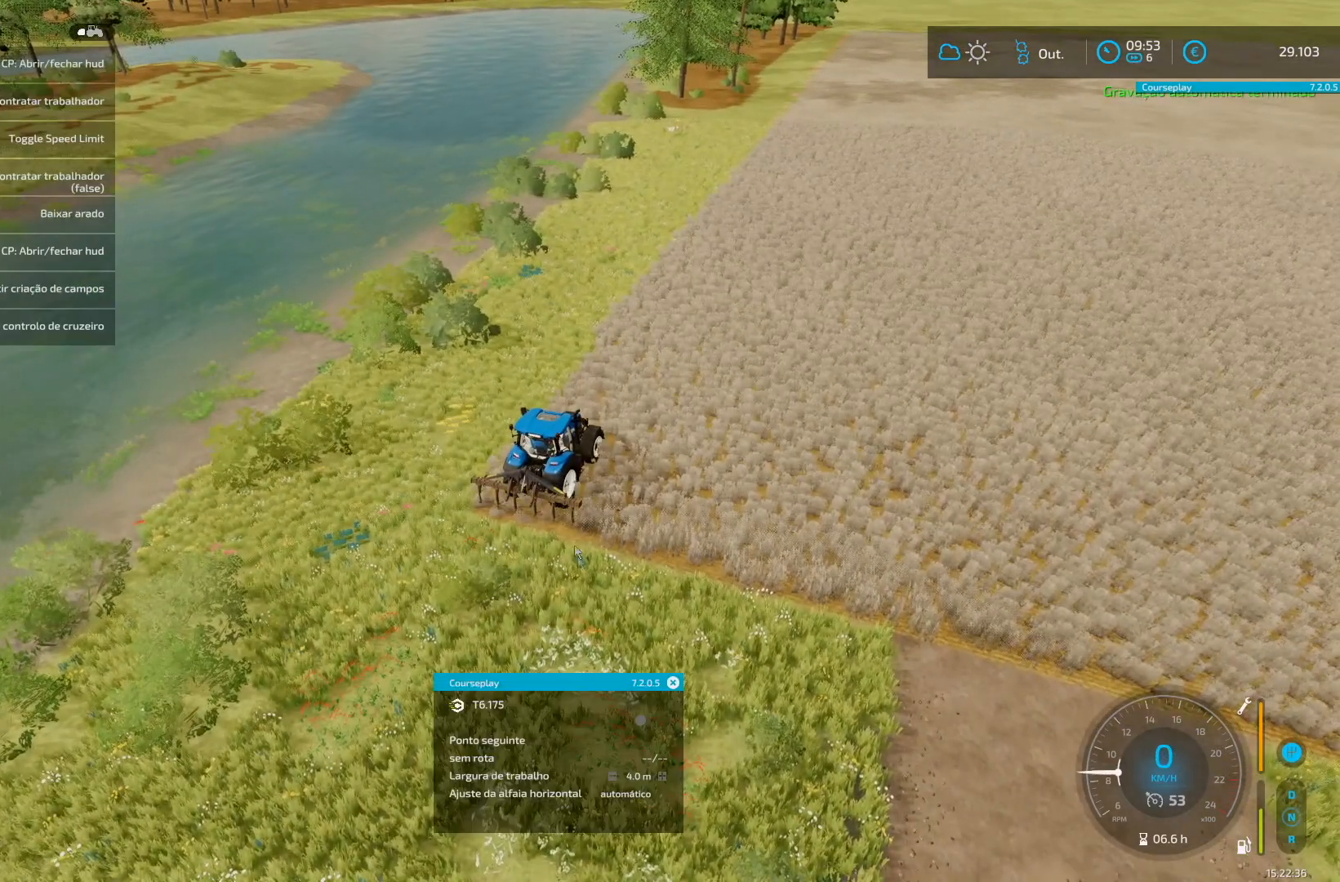
{"buttons": [], "left_stick": "center", "right_stick": "center", "events": []}
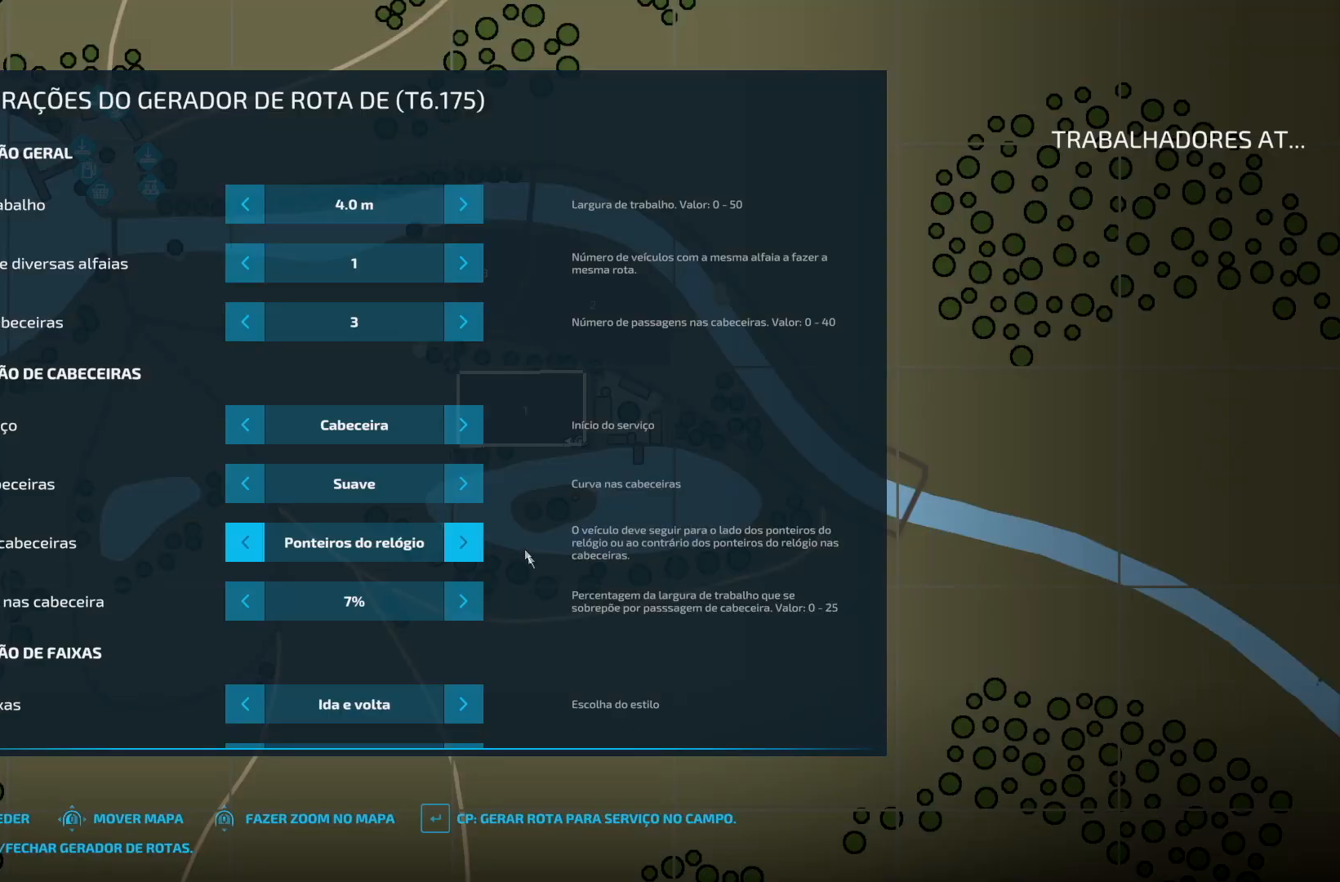
{"buttons": [], "left_stick": "center", "right_stick": "center", "events": []}
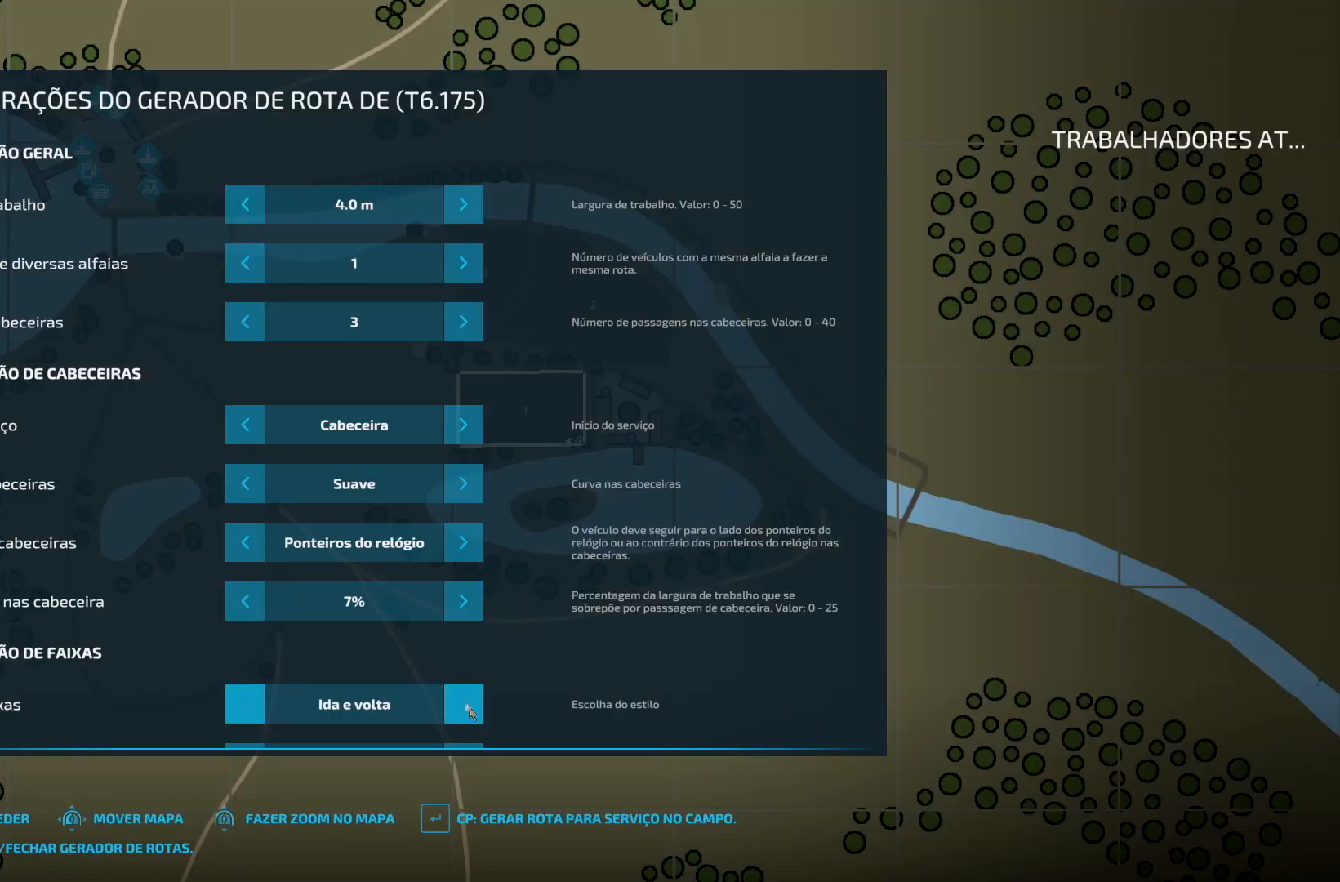
{"buttons": [], "left_stick": "center", "right_stick": "center", "events": []}
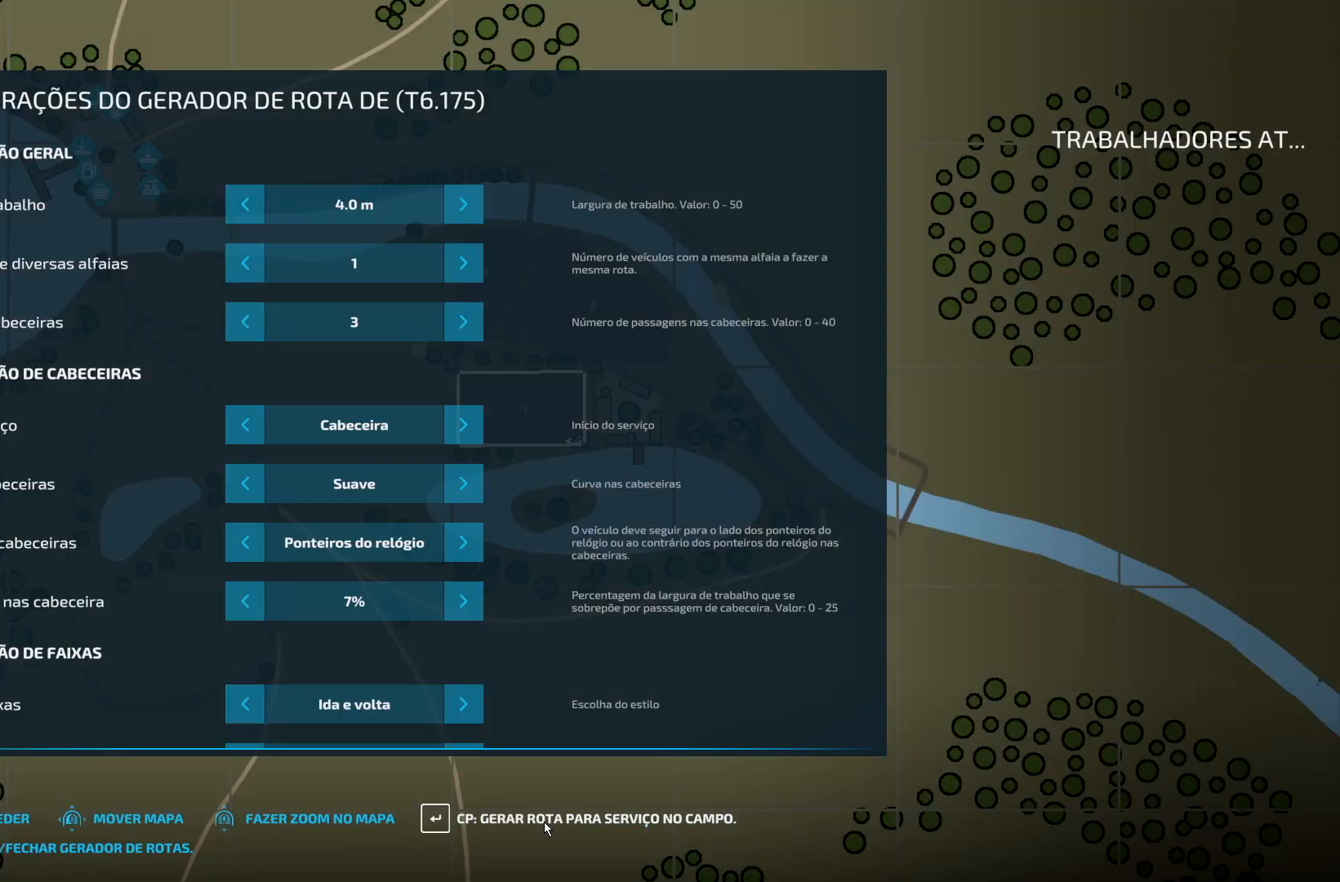
{"buttons": [], "left_stick": "center", "right_stick": "center", "events": []}
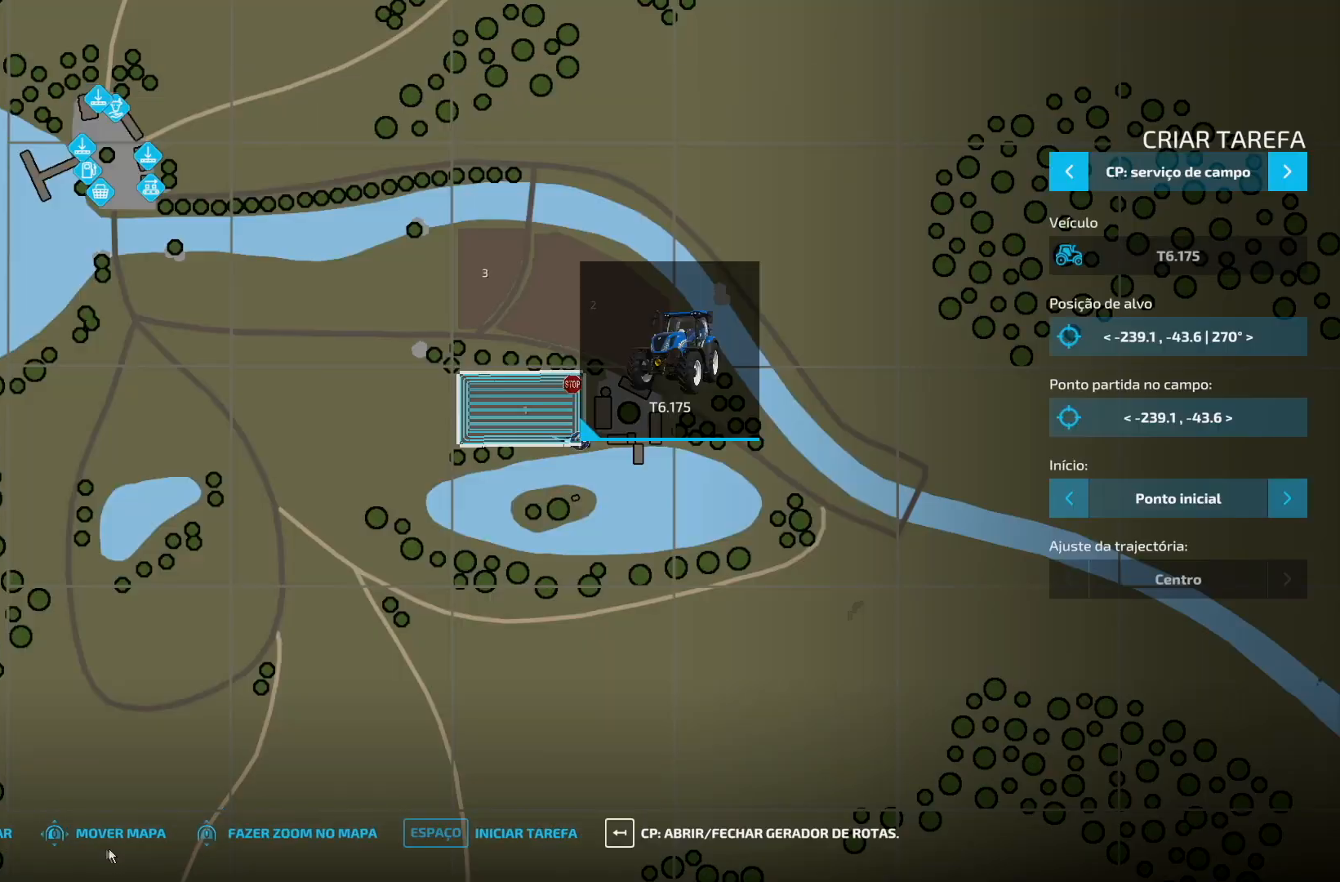
{"buttons": [], "left_stick": "center", "right_stick": "center", "events": []}
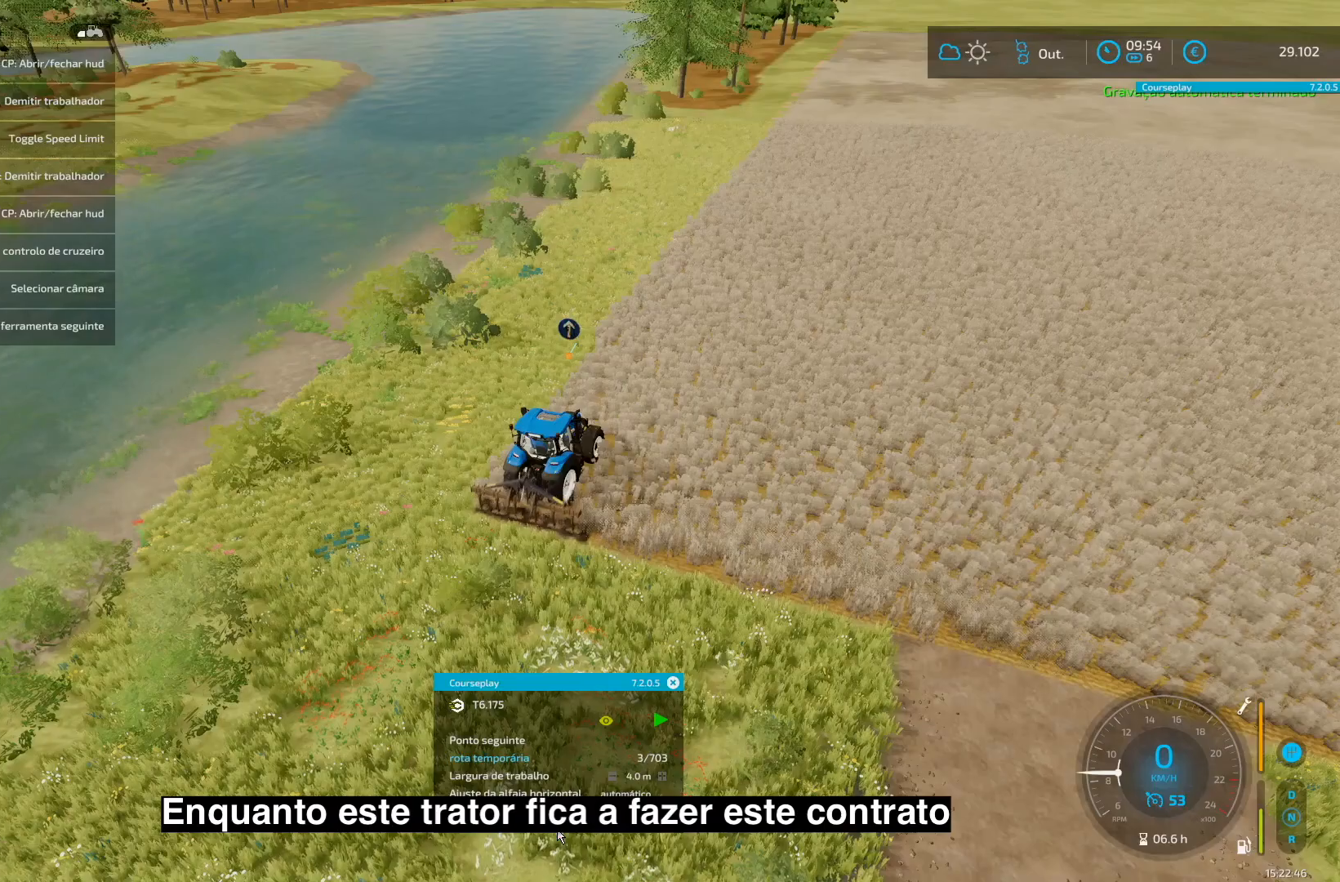
{"buttons": [], "left_stick": "center", "right_stick": "center", "events": []}
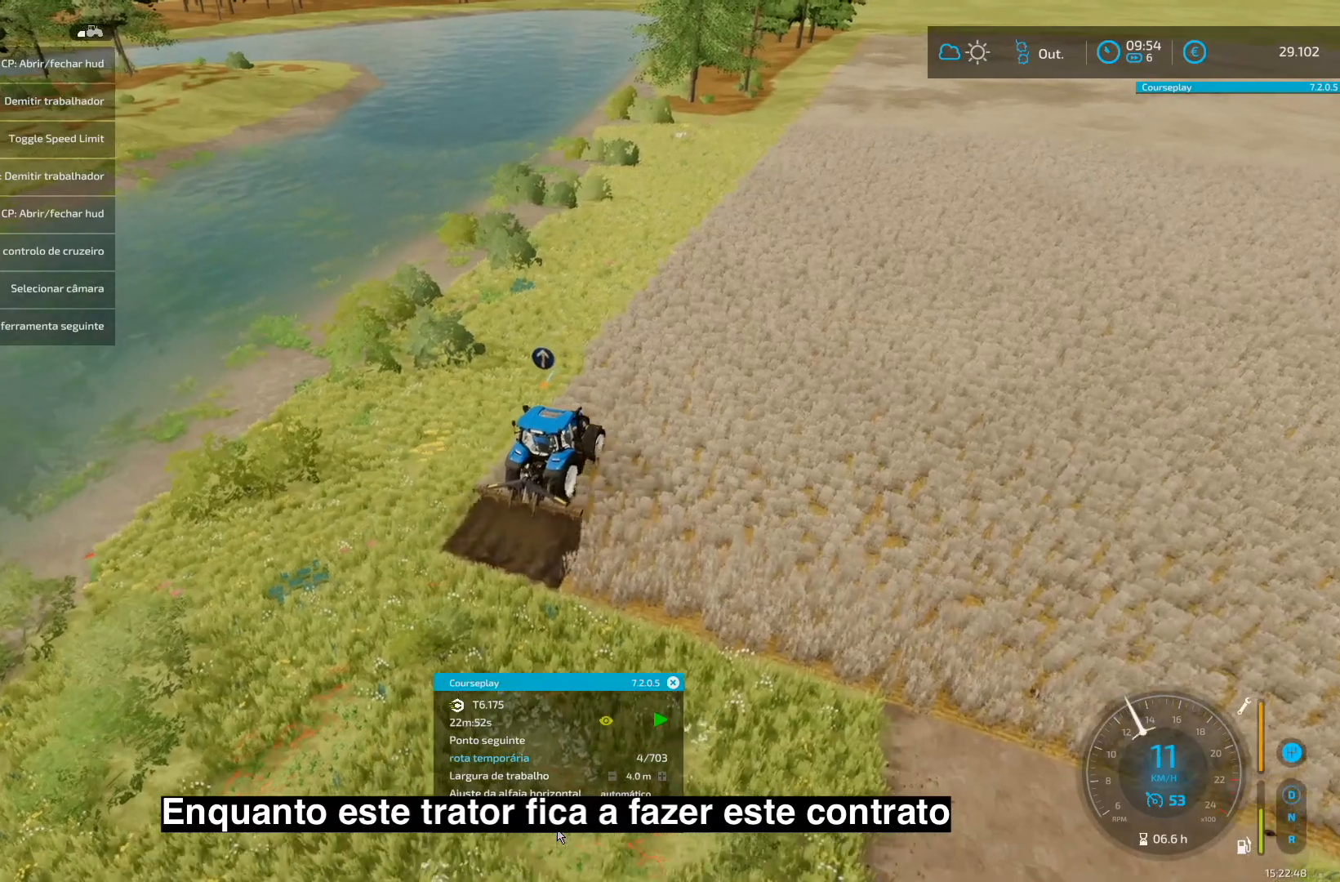
{"buttons": [], "left_stick": "center", "right_stick": "center", "events": []}
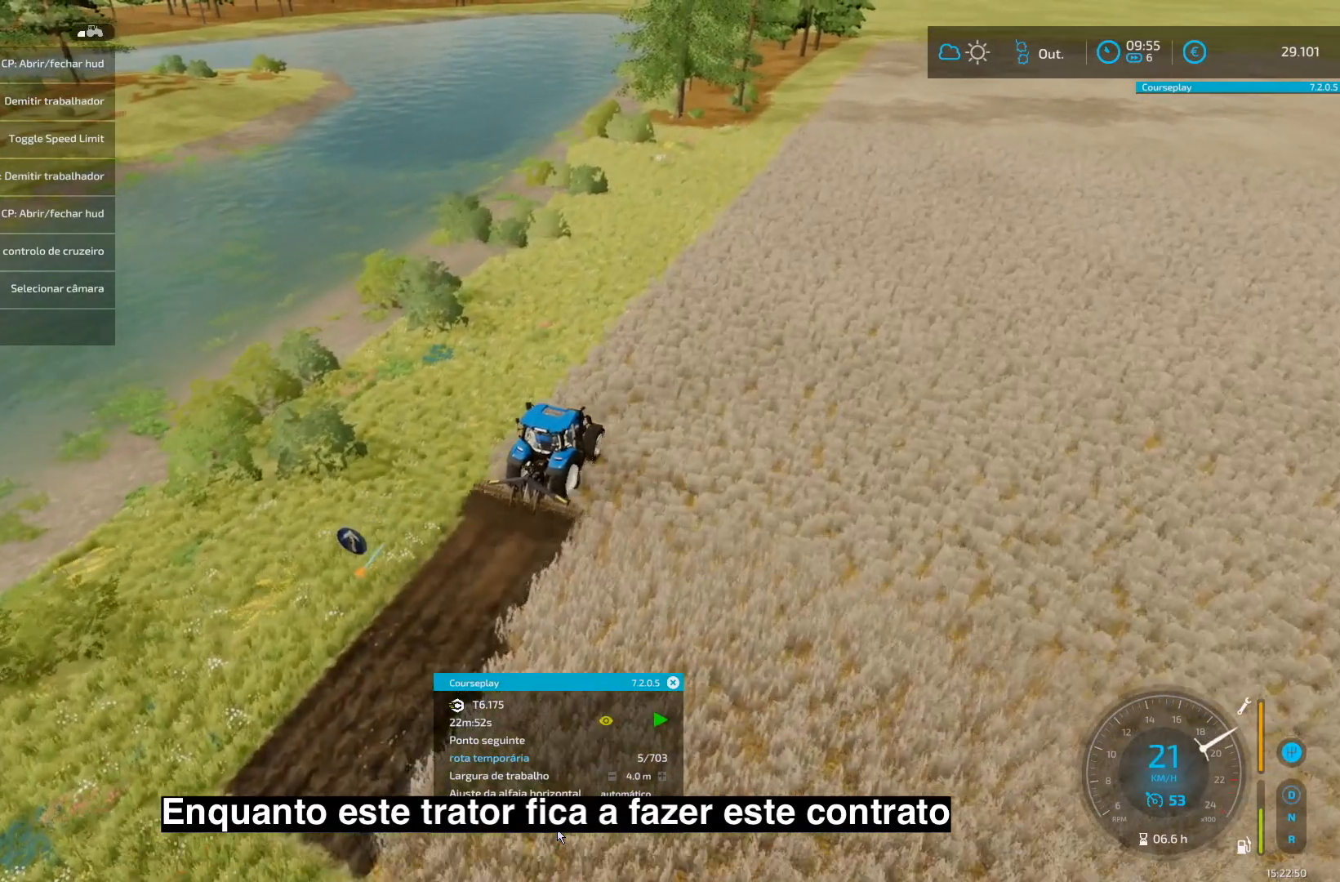
{"buttons": [], "left_stick": "center", "right_stick": "center", "events": []}
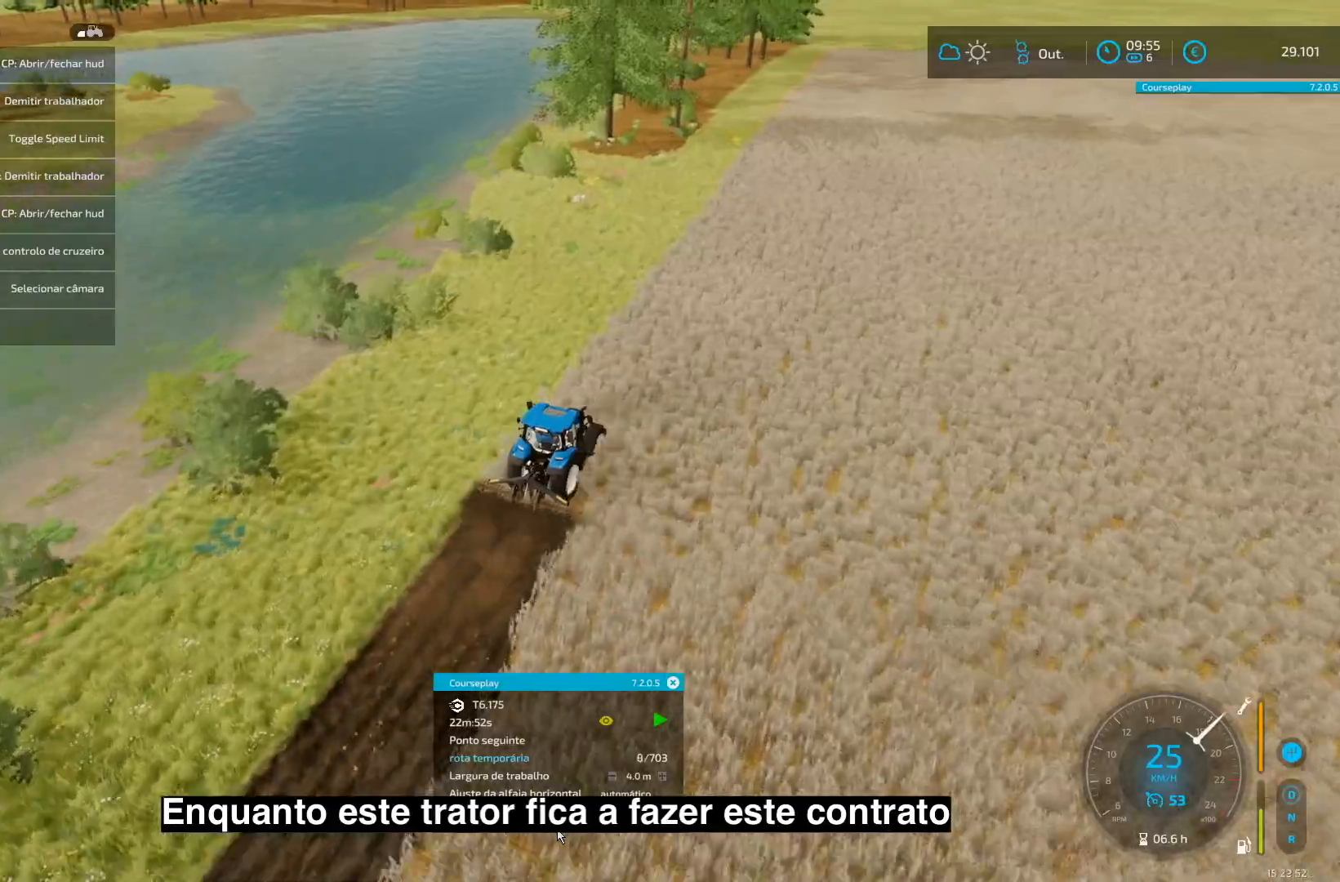
{"buttons": [], "left_stick": "center", "right_stick": "center", "events": [[209, "DPAD_RIGHT", "down"], [251, "DPAD_RIGHT", "up"], [418, "right_stick", "up"], [501, "right_stick", "center"]]}
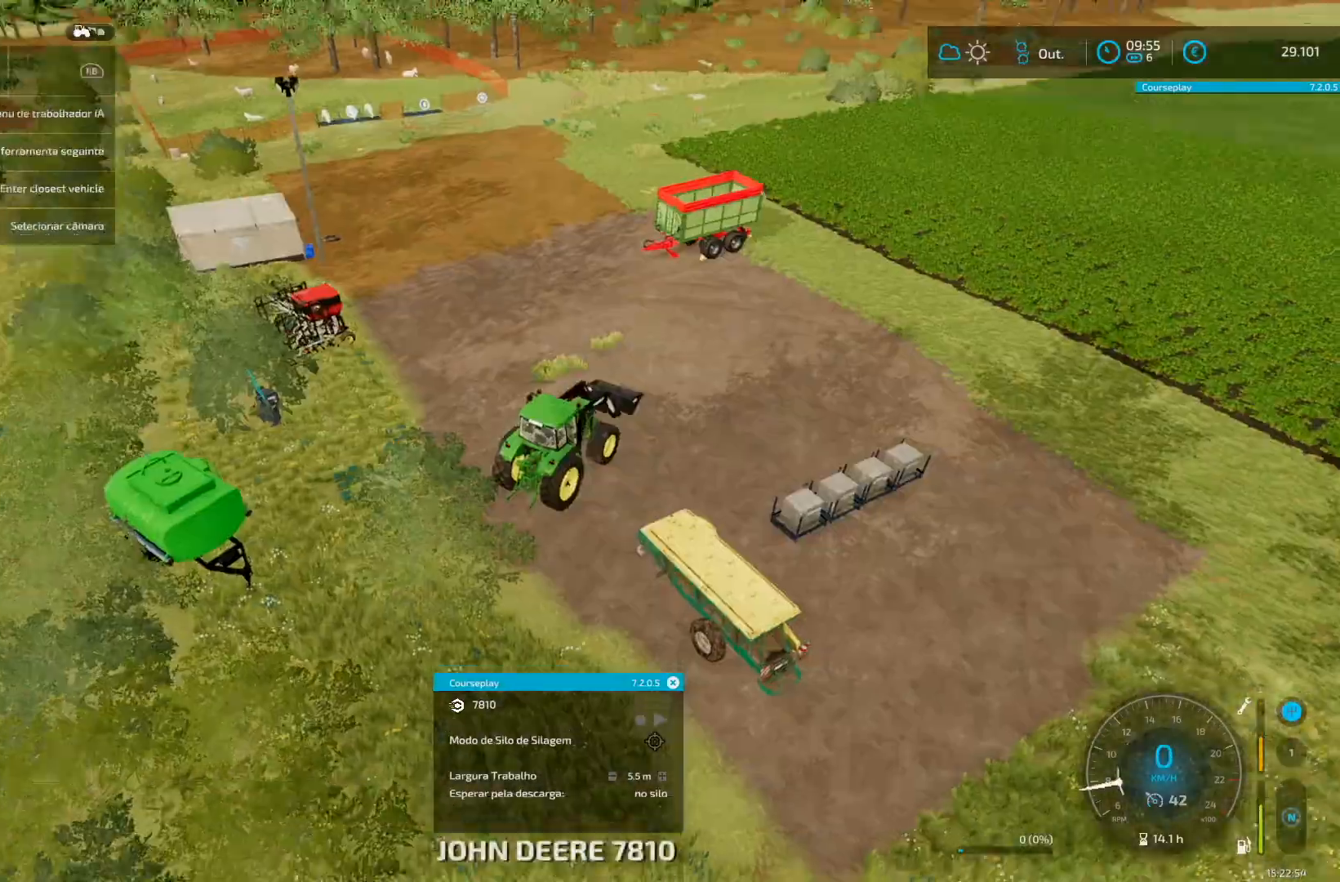
{"buttons": [], "left_stick": "center", "right_stick": "down-right", "events": [[334, "R2", "down"], [375, "R2", "up"], [459, "right_stick", "down-right"]]}
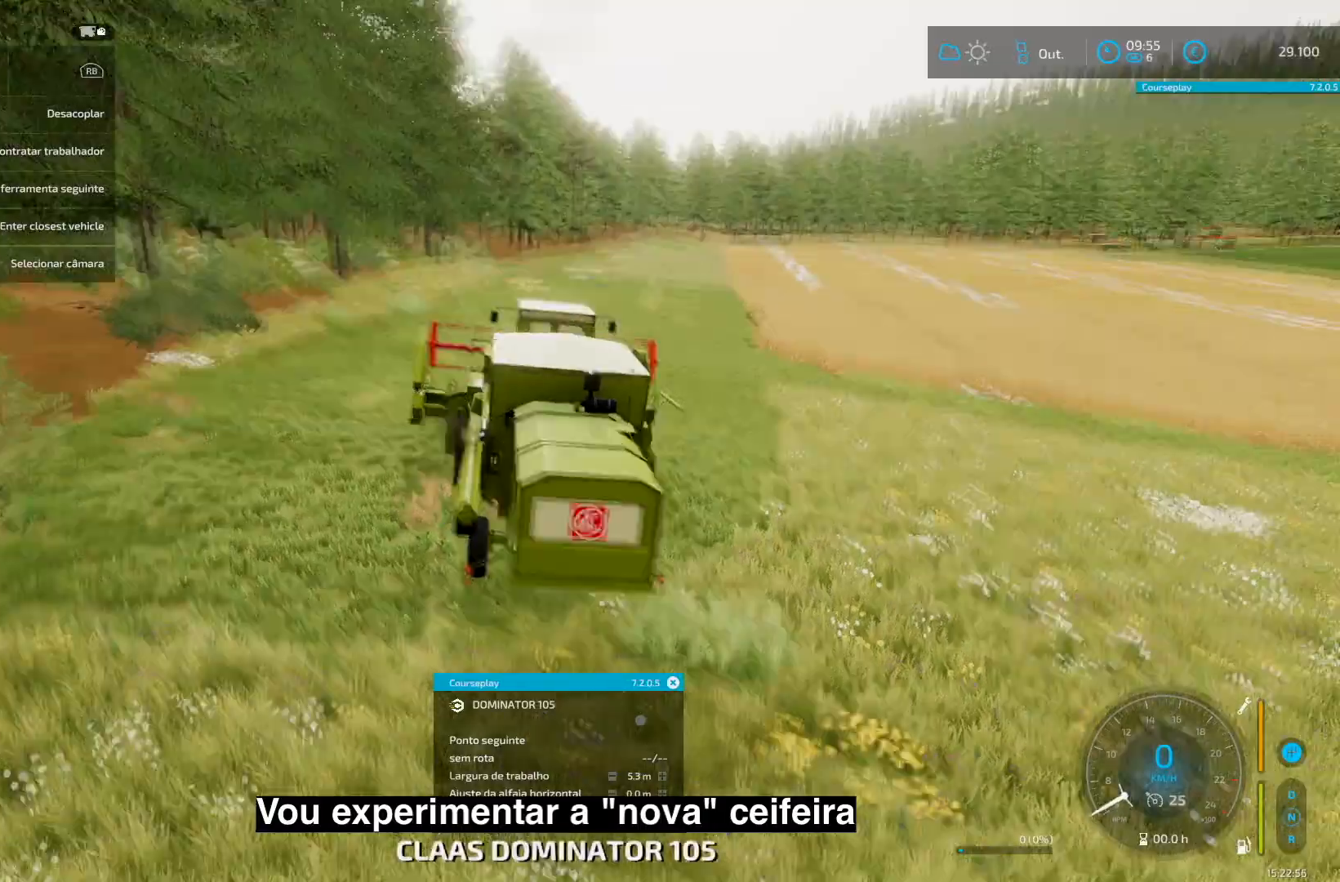
{"buttons": ["L2"], "left_stick": "center", "right_stick": "center", "events": [[42, "right_stick", "center"], [501, "L2", "down"]]}
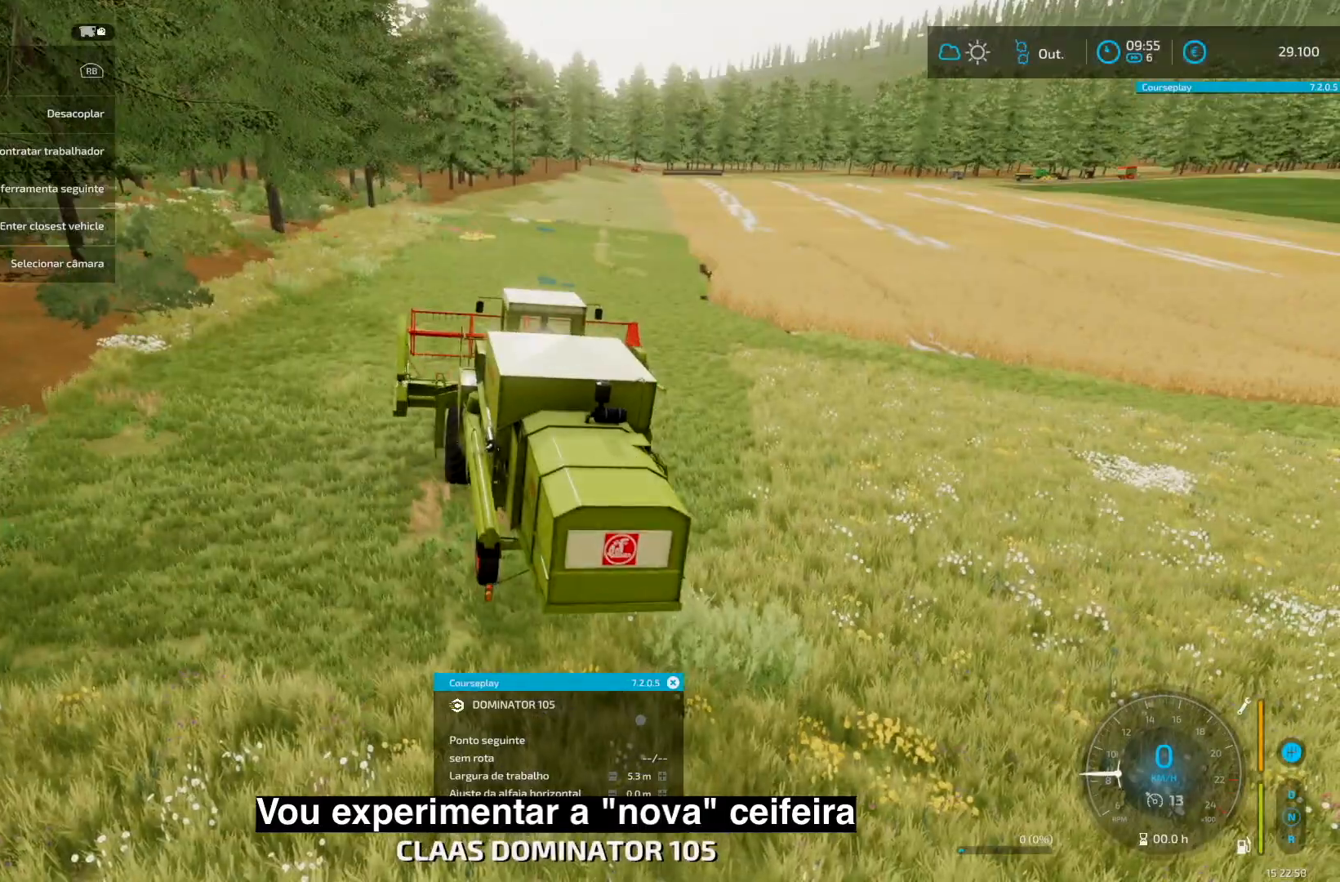
{"buttons": ["R2"], "left_stick": "center", "right_stick": "center", "events": [[42, "left_stick", "down-left"], [250, "L2", "up"], [459, "R2", "down"], [500, "left_stick", "center"]]}
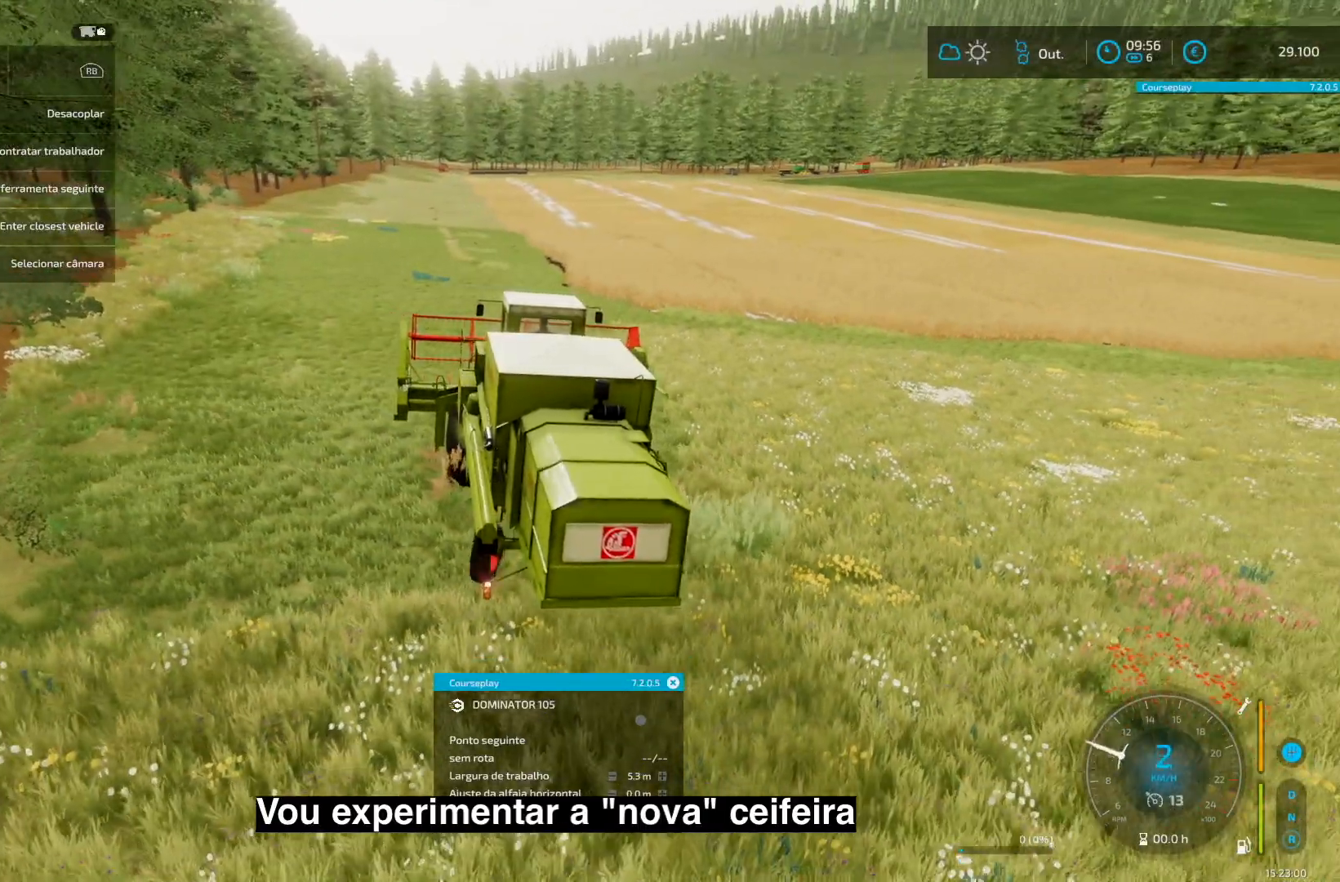
{"buttons": ["R2"], "left_stick": "up-right", "right_stick": "center", "events": [[42, "left_stick", "up-right"]]}
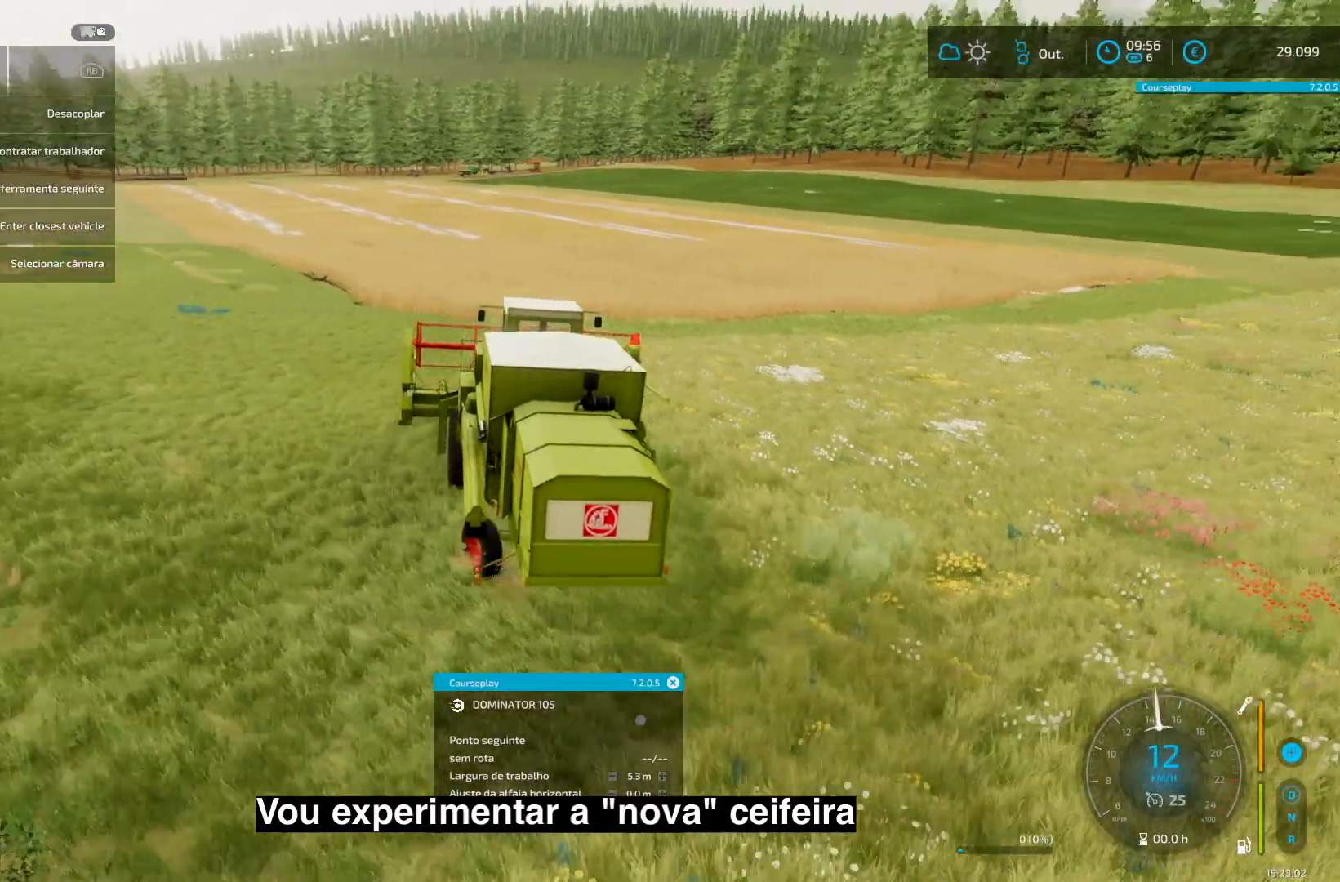
{"buttons": [], "left_stick": "center", "right_stick": "center", "events": [[83, "R2", "up"], [125, "left_stick", "center"]]}
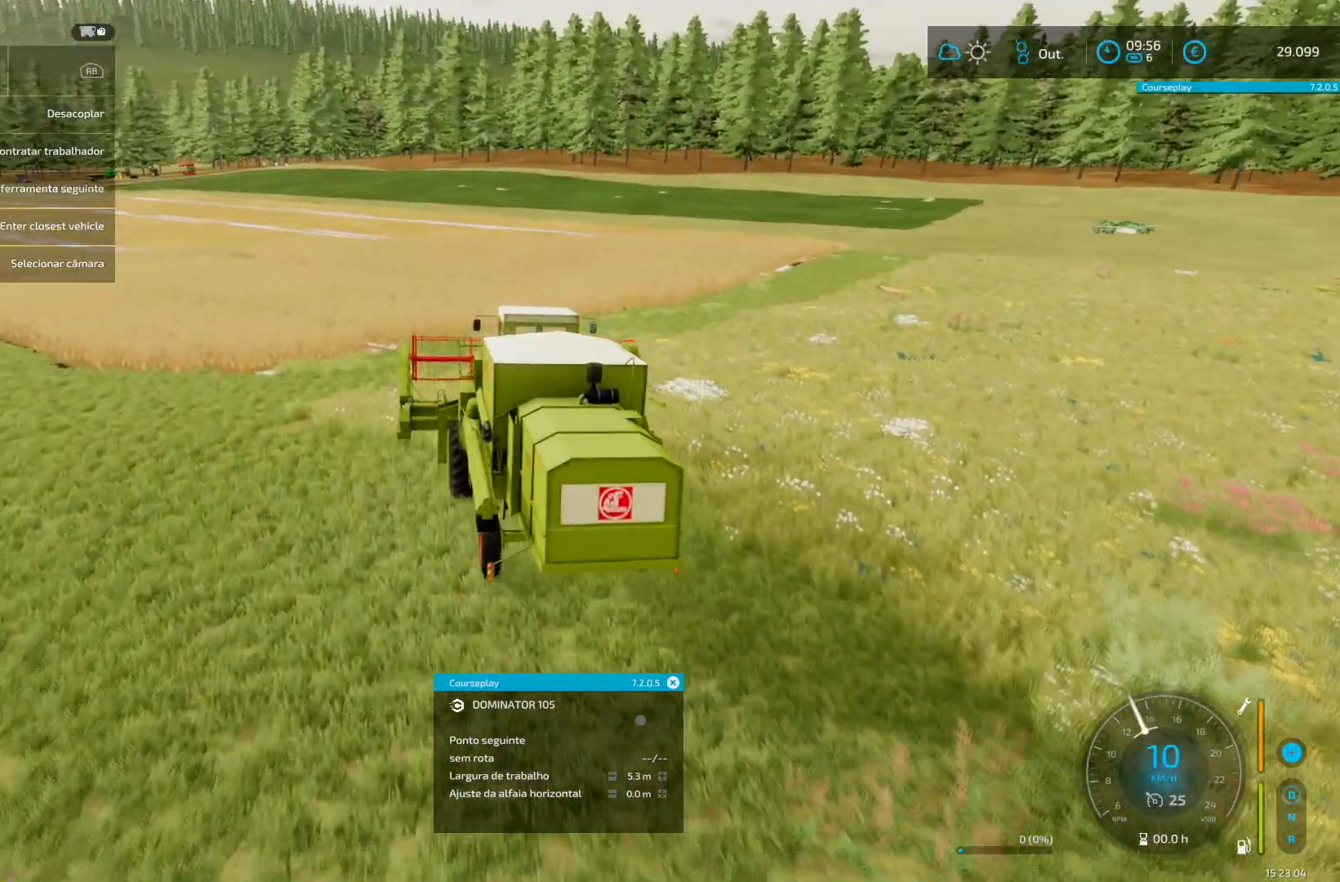
{"buttons": [], "left_stick": "center", "right_stick": "center", "events": []}
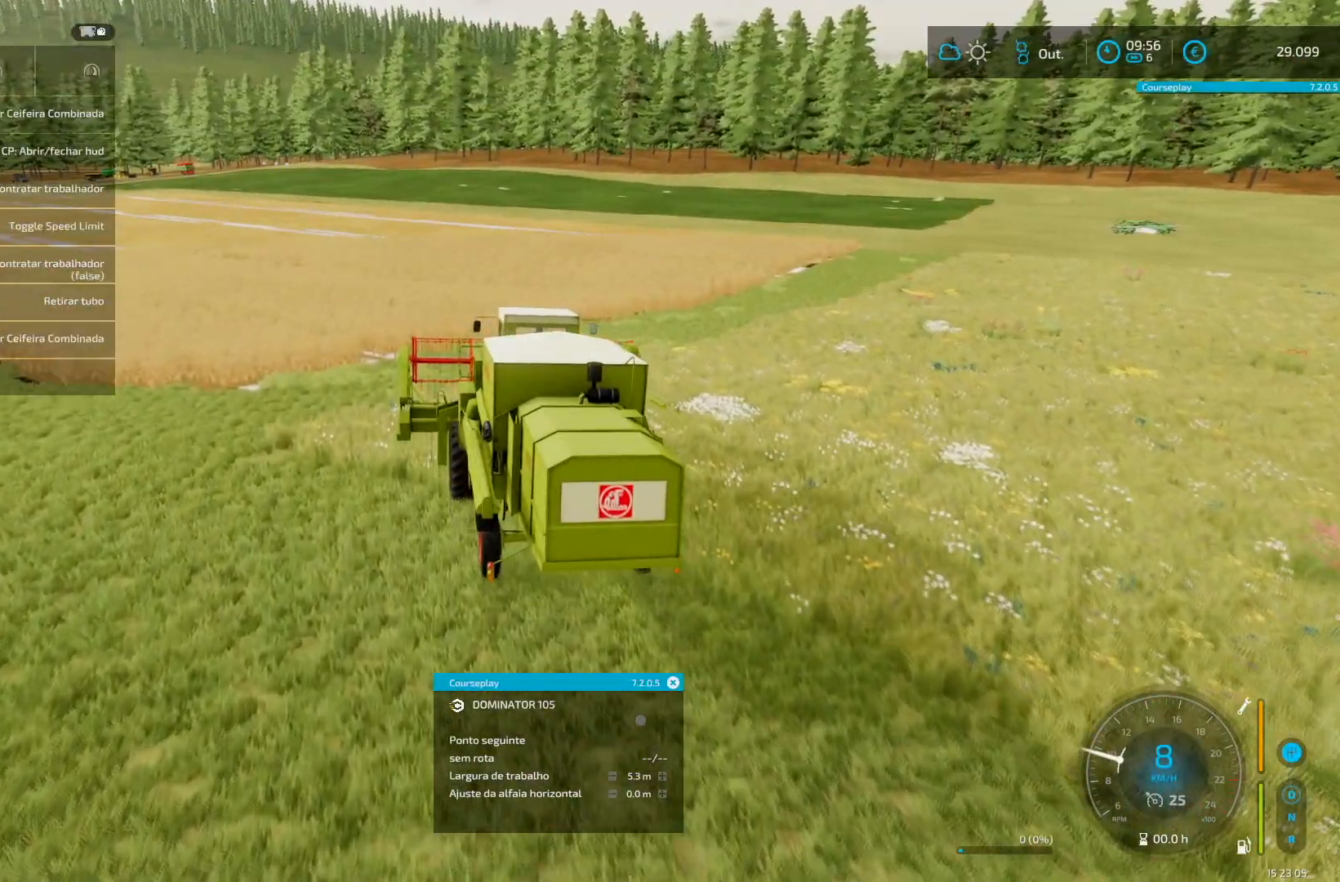
{"buttons": ["L2"], "left_stick": "center", "right_stick": "center", "events": [[375, "L2", "down"]]}
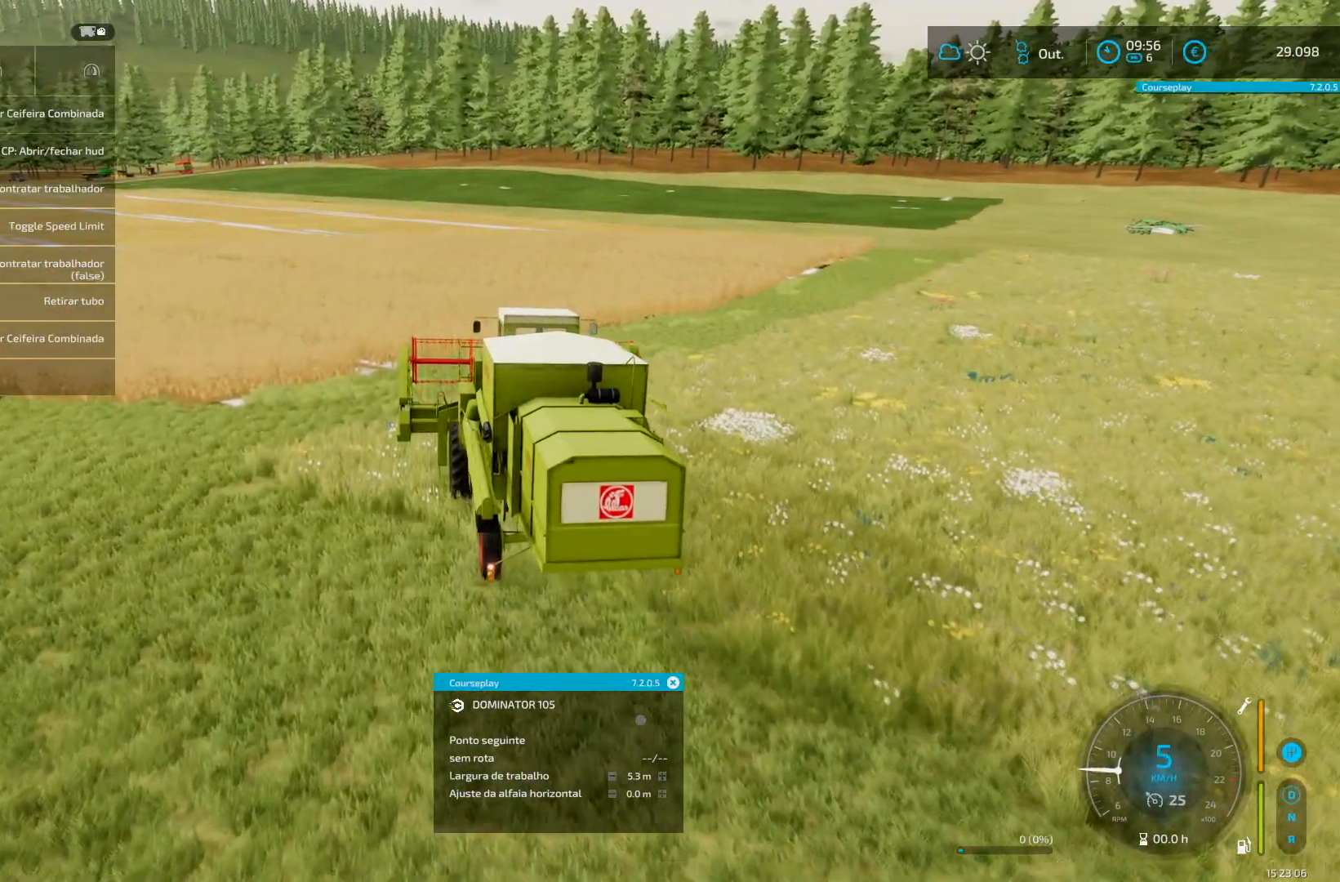
{"buttons": [], "left_stick": "center", "right_stick": "right", "events": [[126, "L2", "up"], [459, "right_stick", "right"]]}
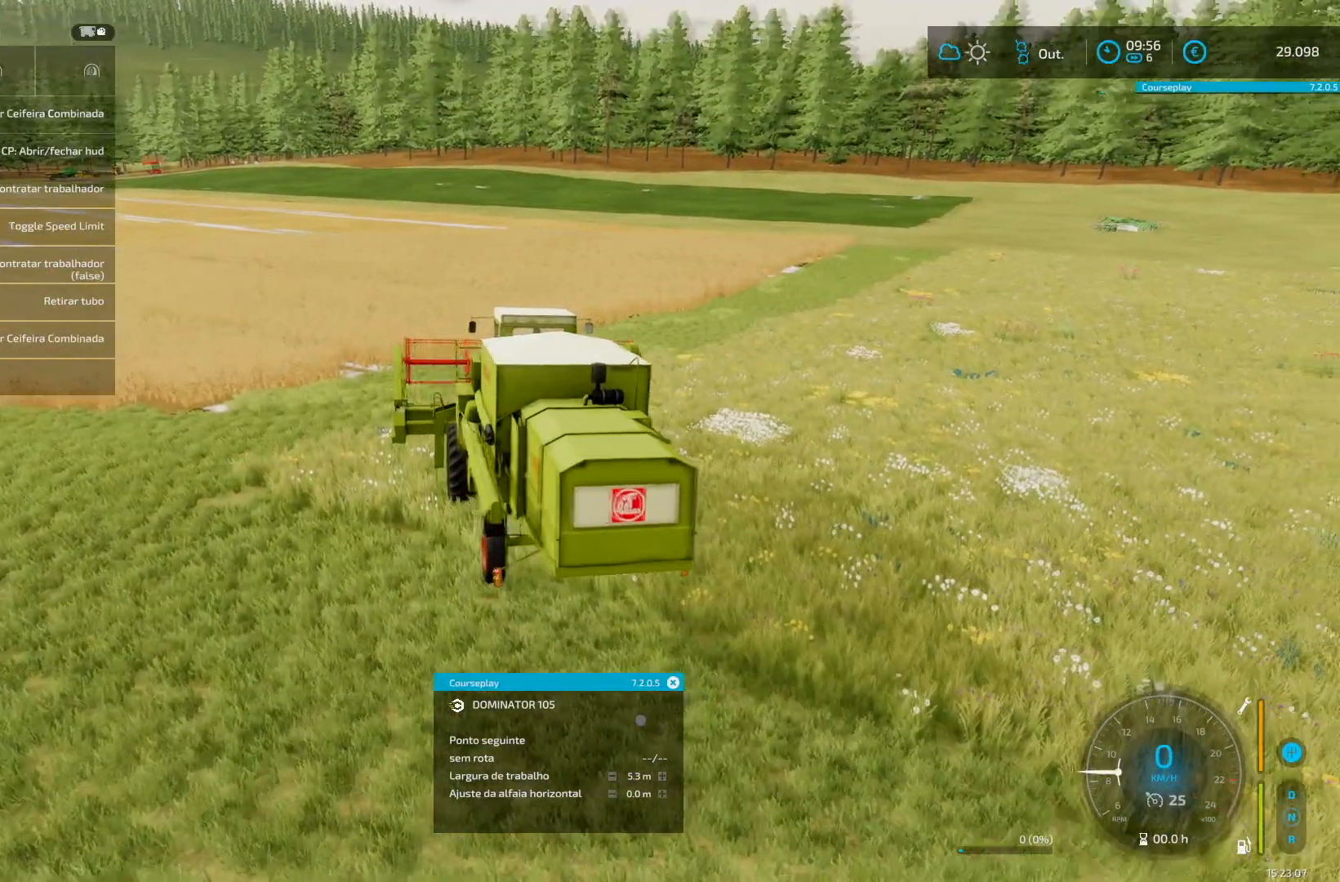
{"buttons": [], "left_stick": "center", "right_stick": "center", "events": [[83, "right_stick", "center"]]}
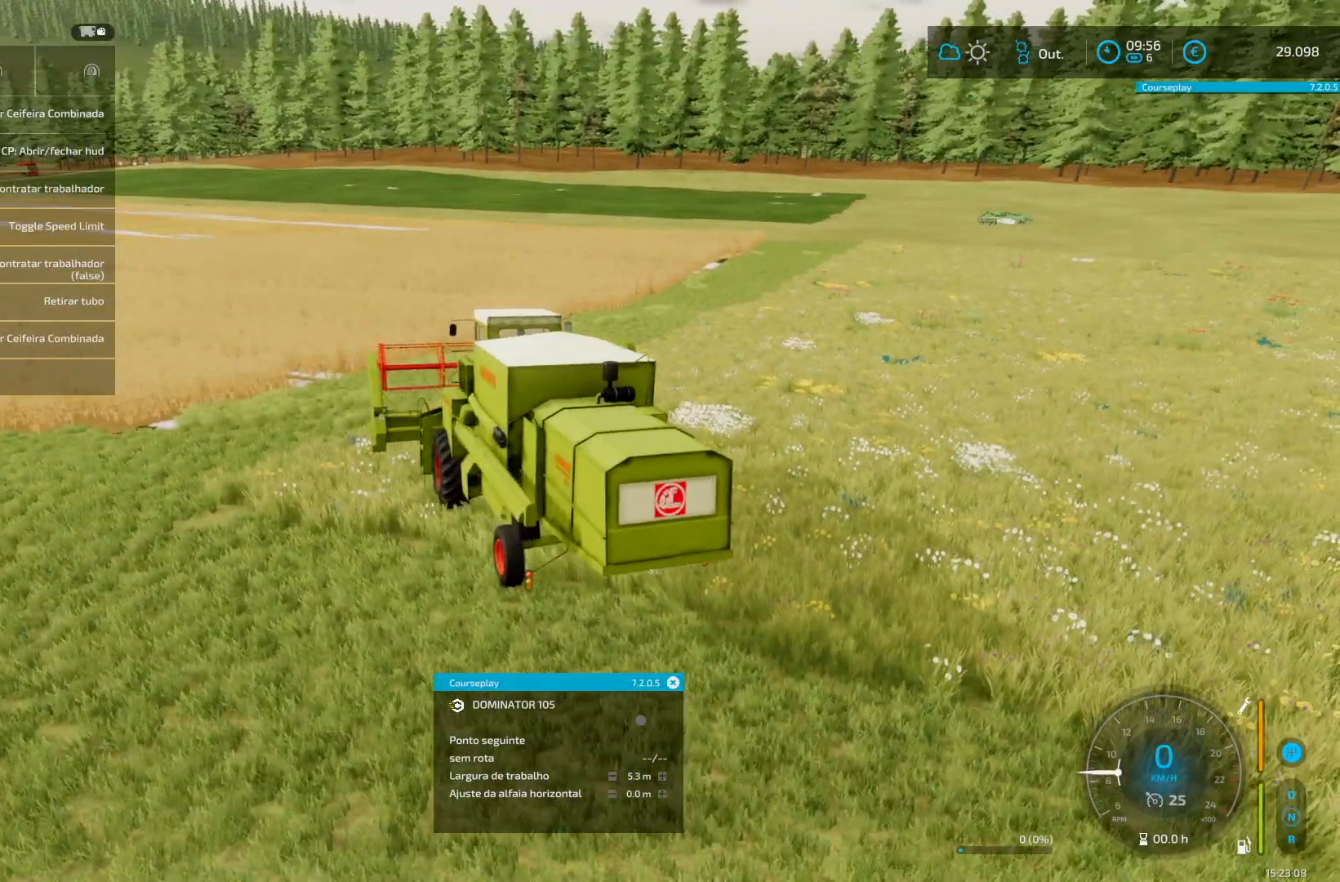
{"buttons": [], "left_stick": "center", "right_stick": "center", "events": []}
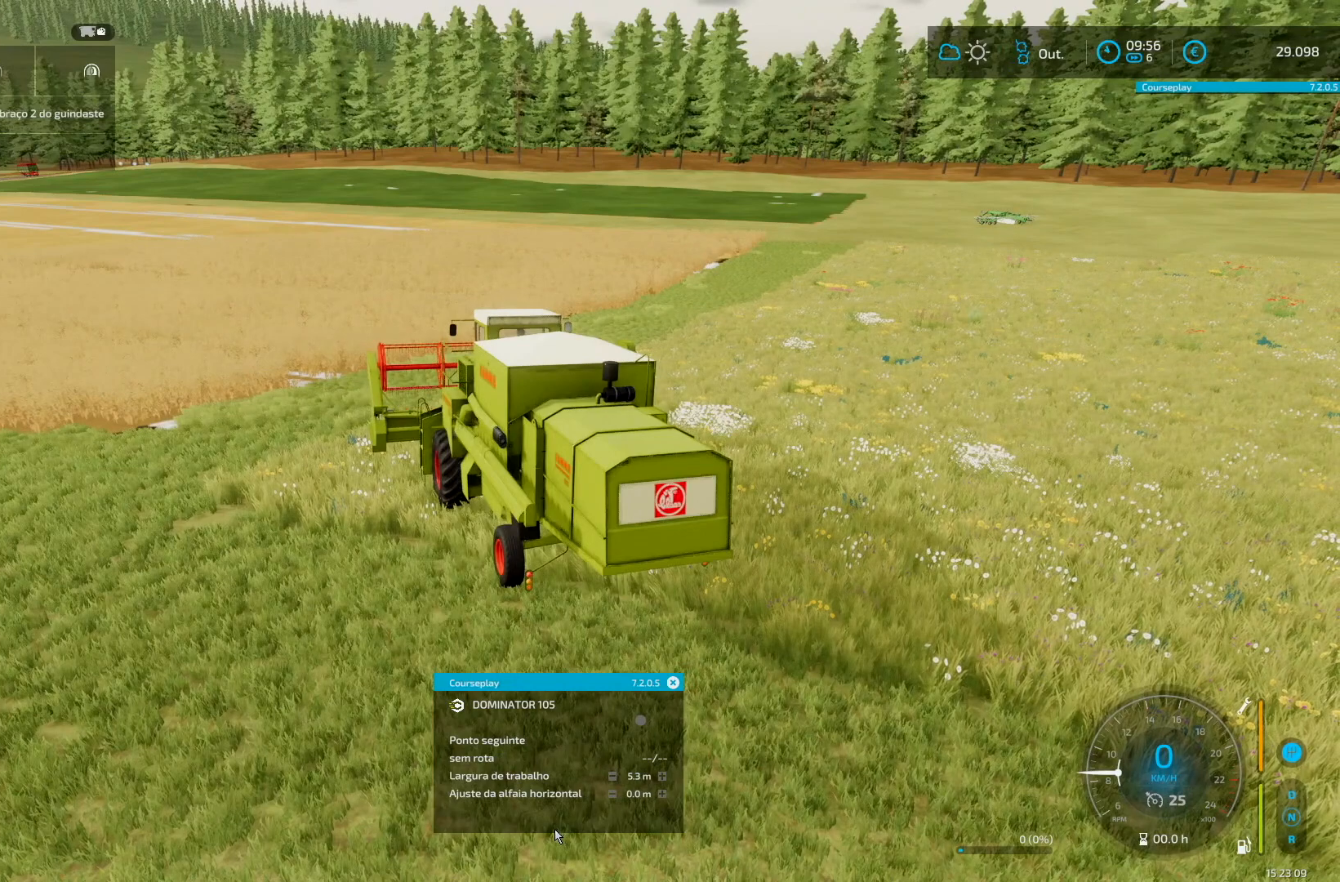
{"buttons": [], "left_stick": "center", "right_stick": "center", "events": []}
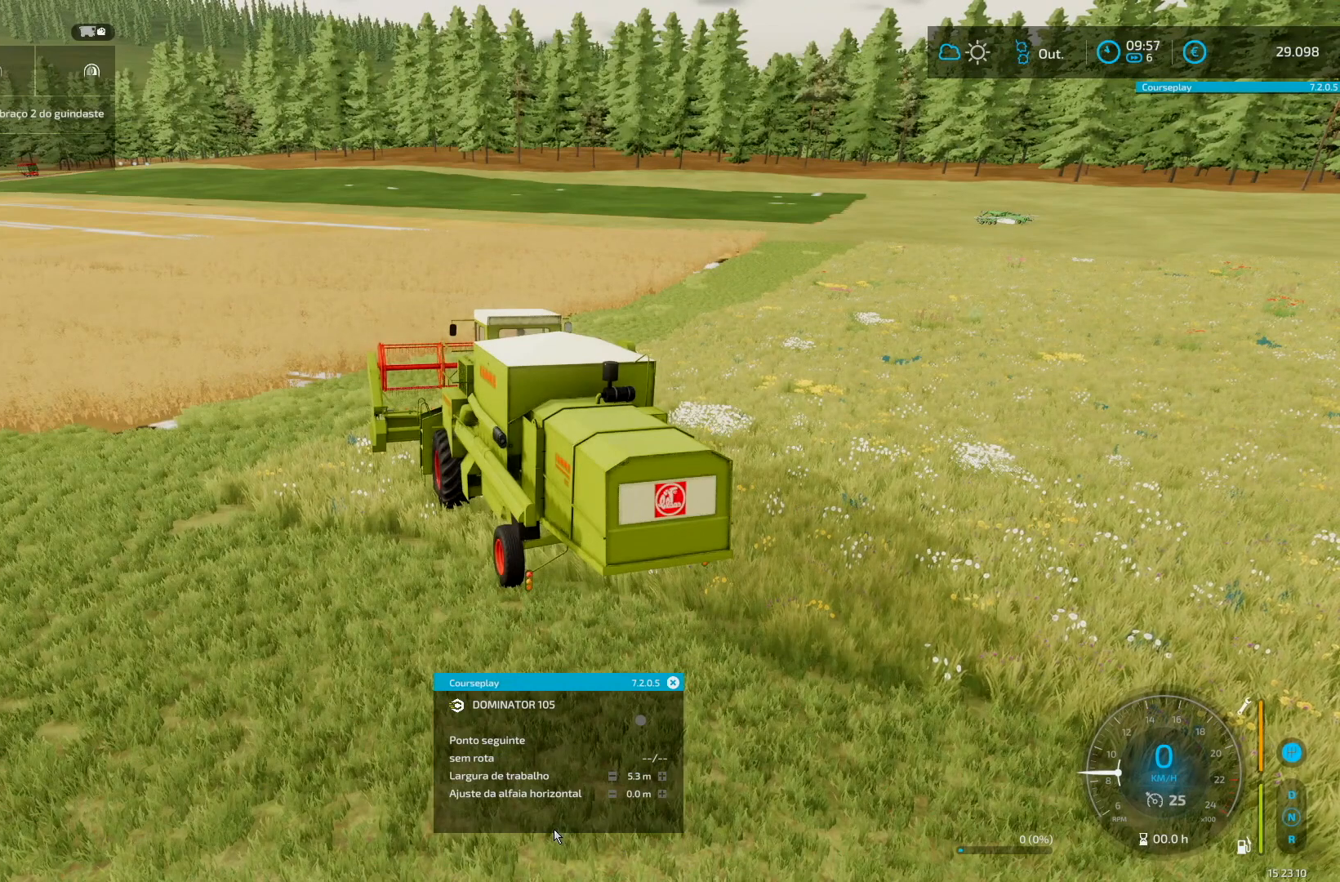
{"buttons": [], "left_stick": "center", "right_stick": "center", "events": []}
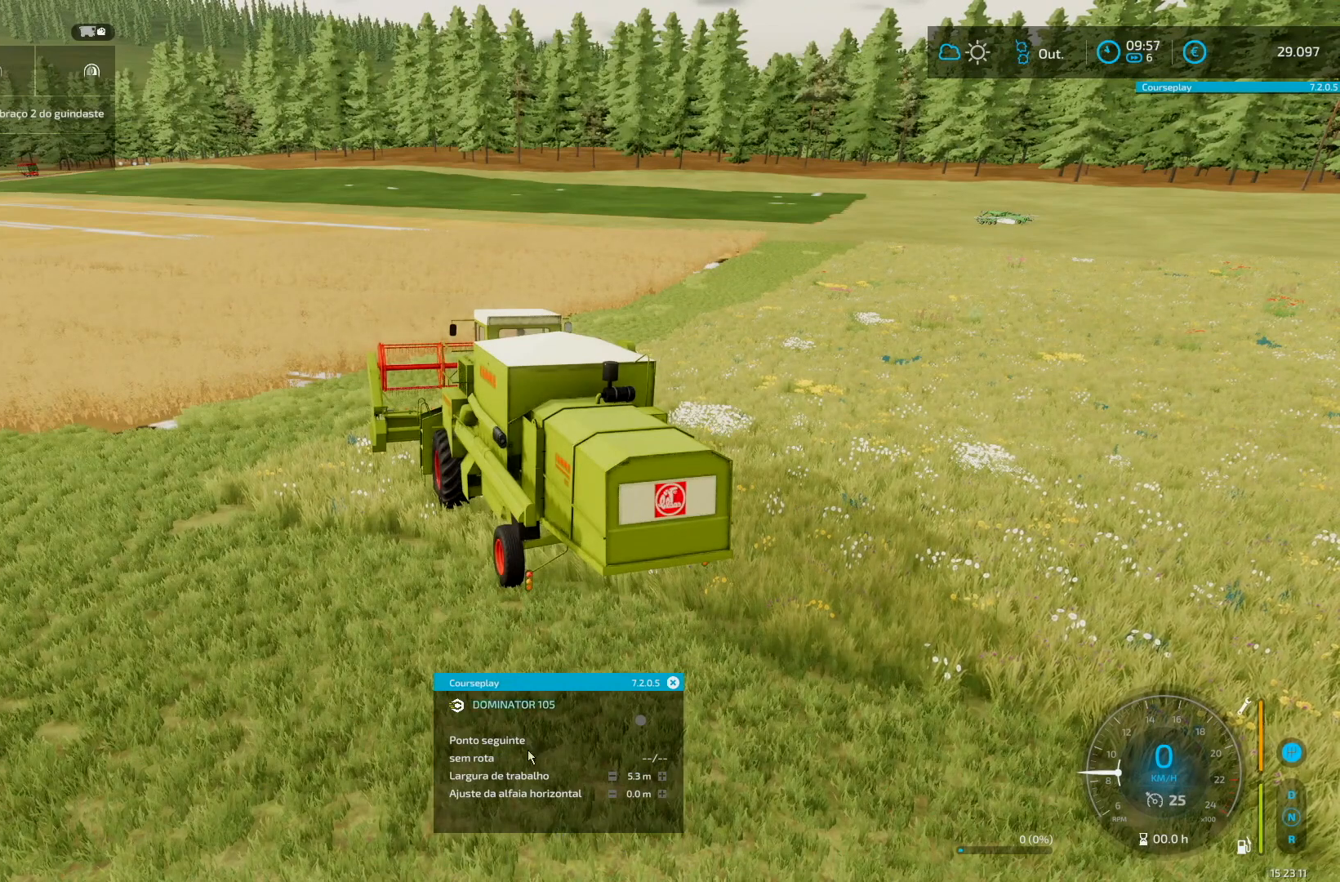
{"buttons": [], "left_stick": "center", "right_stick": "center", "events": []}
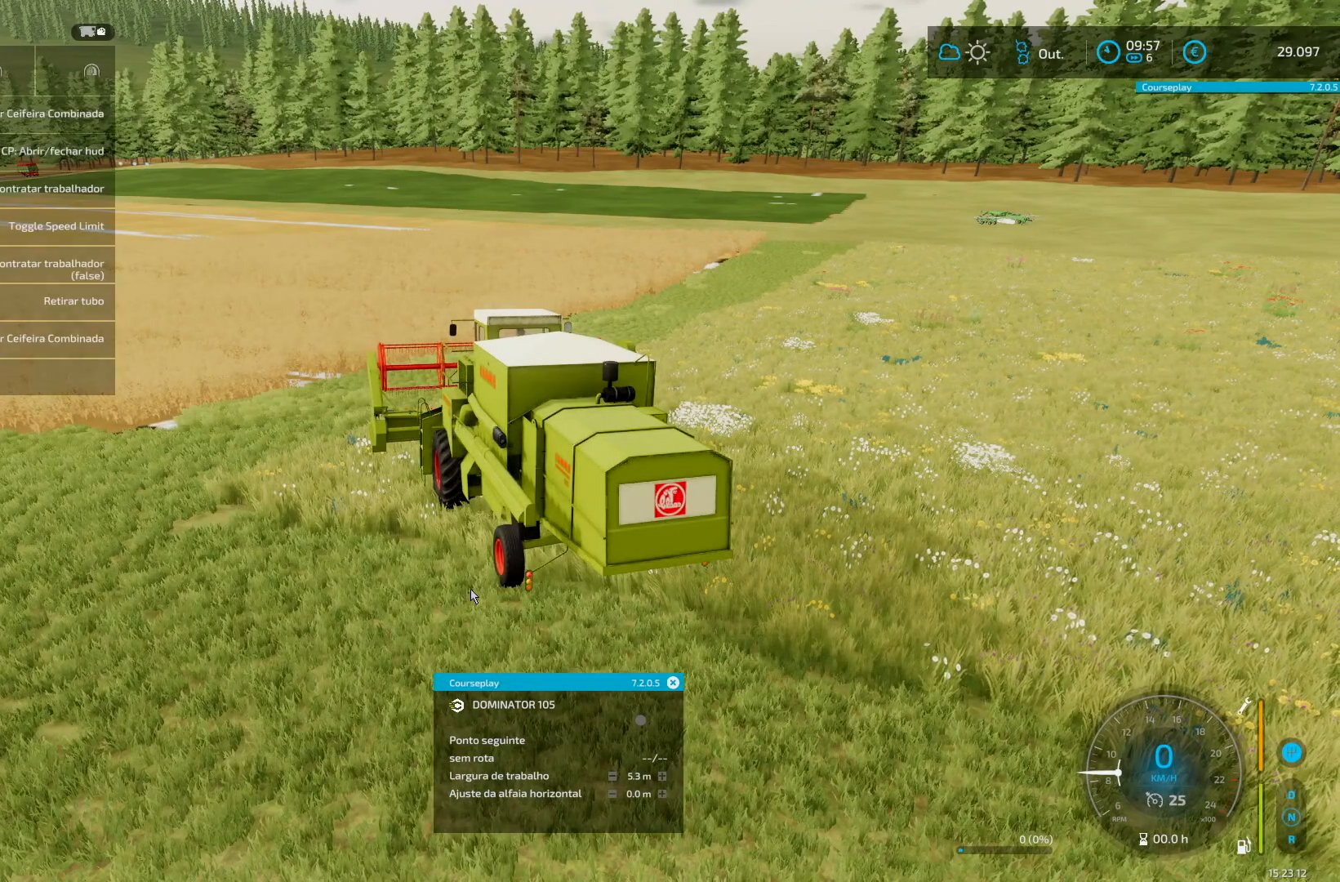
{"buttons": [], "left_stick": "center", "right_stick": "center", "events": []}
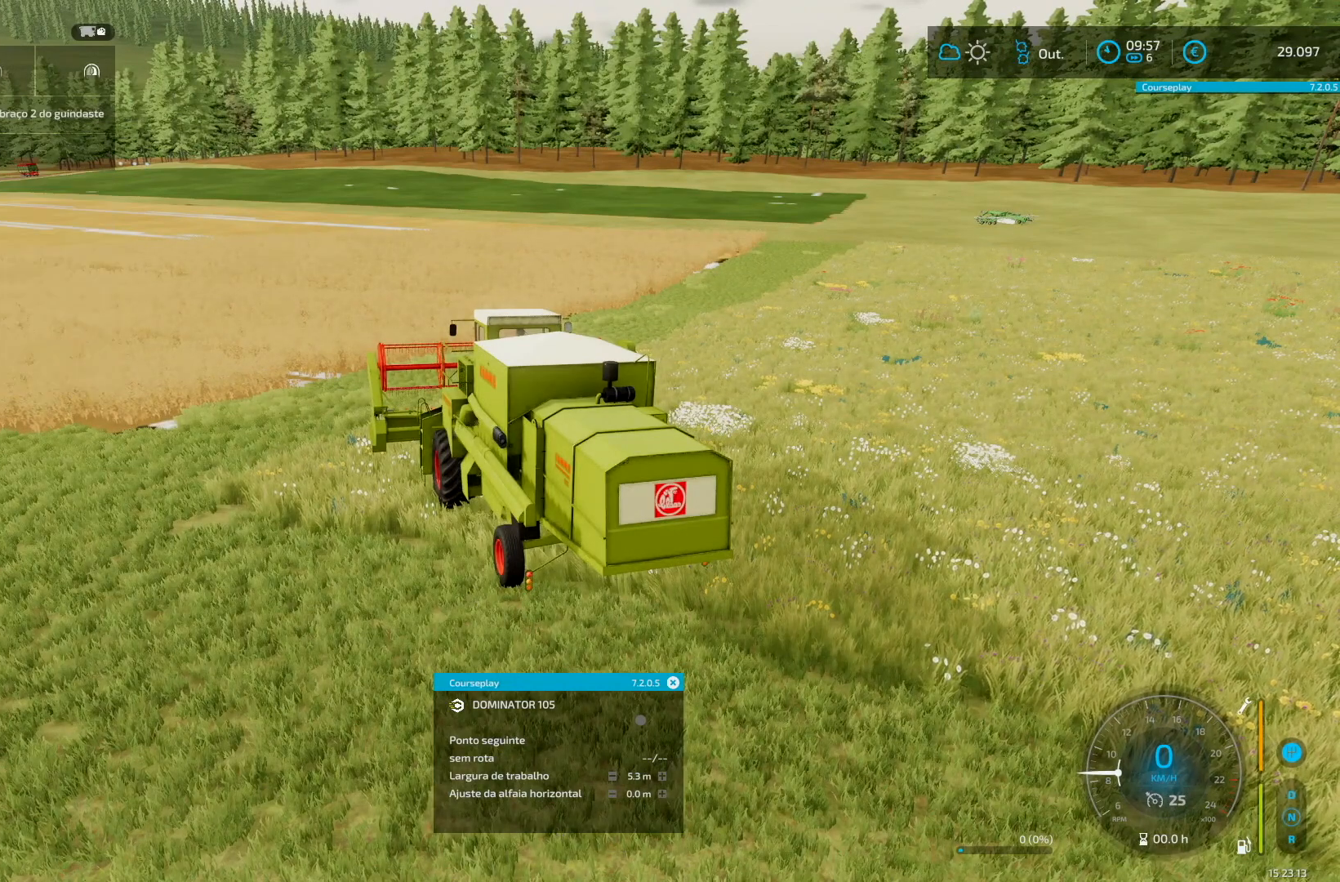
{"buttons": [], "left_stick": "center", "right_stick": "center", "events": []}
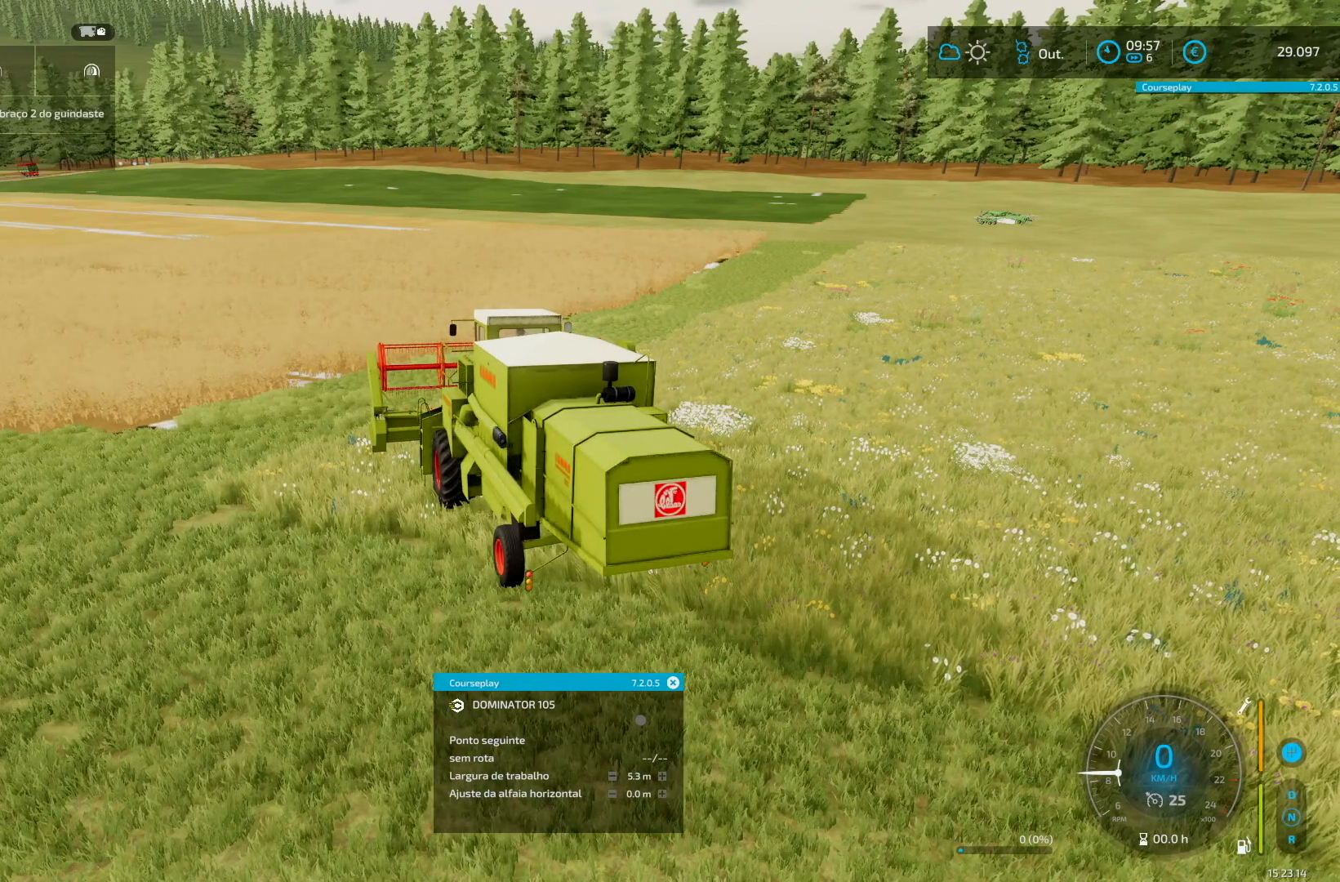
{"buttons": [], "left_stick": "center", "right_stick": "center", "events": []}
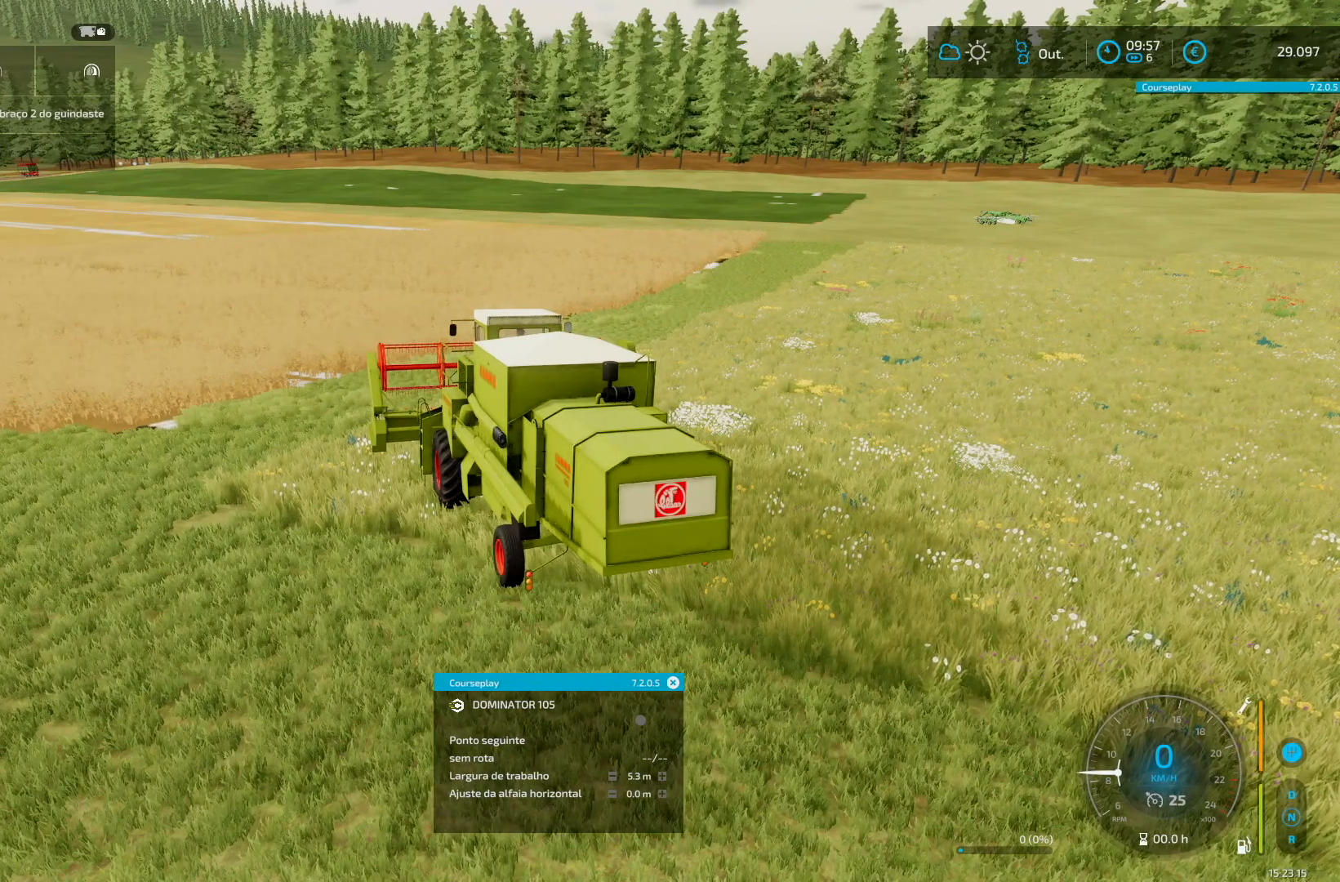
{"buttons": [], "left_stick": "center", "right_stick": "center", "events": []}
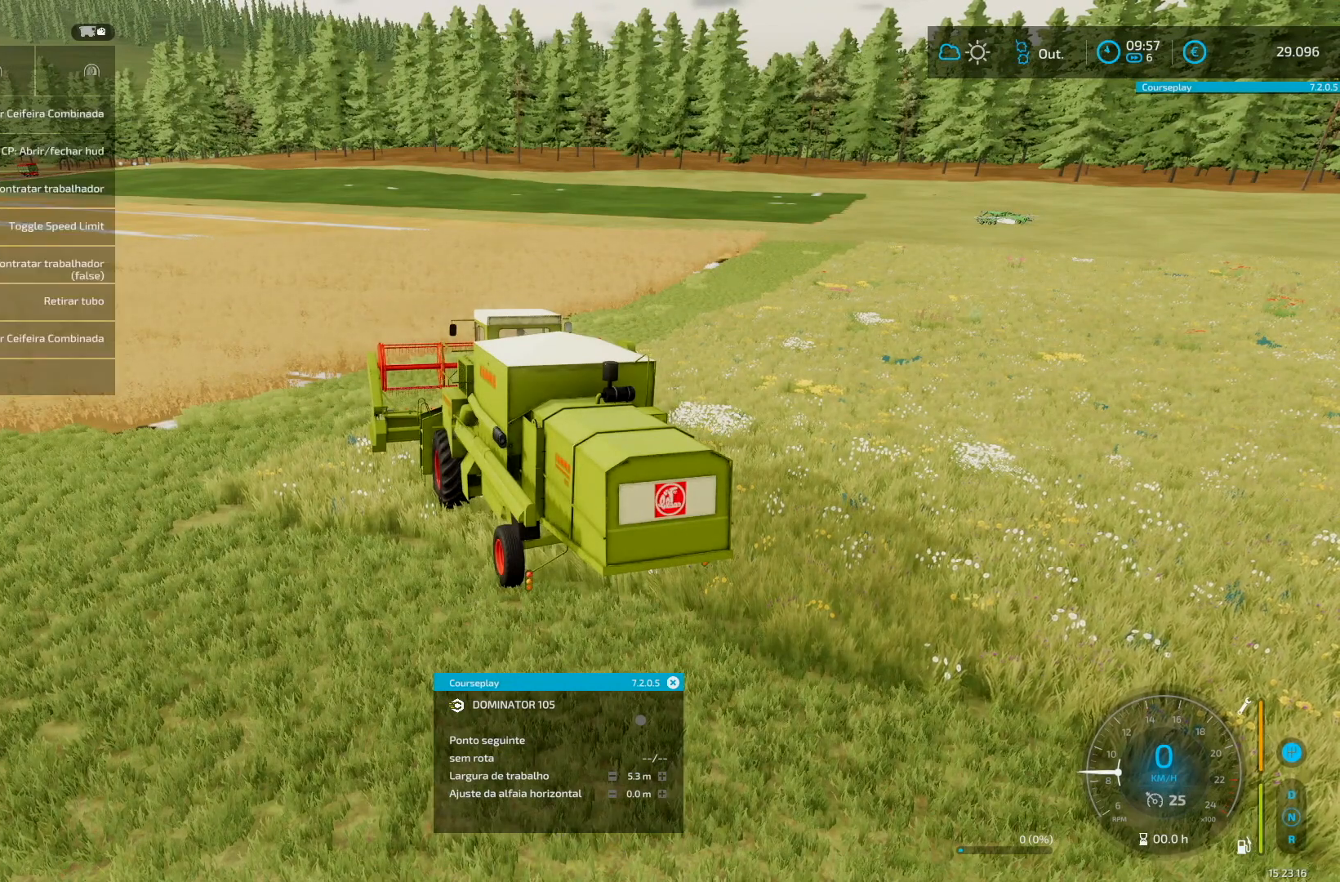
{"buttons": [], "left_stick": "center", "right_stick": "right", "events": [[334, "right_stick", "right"]]}
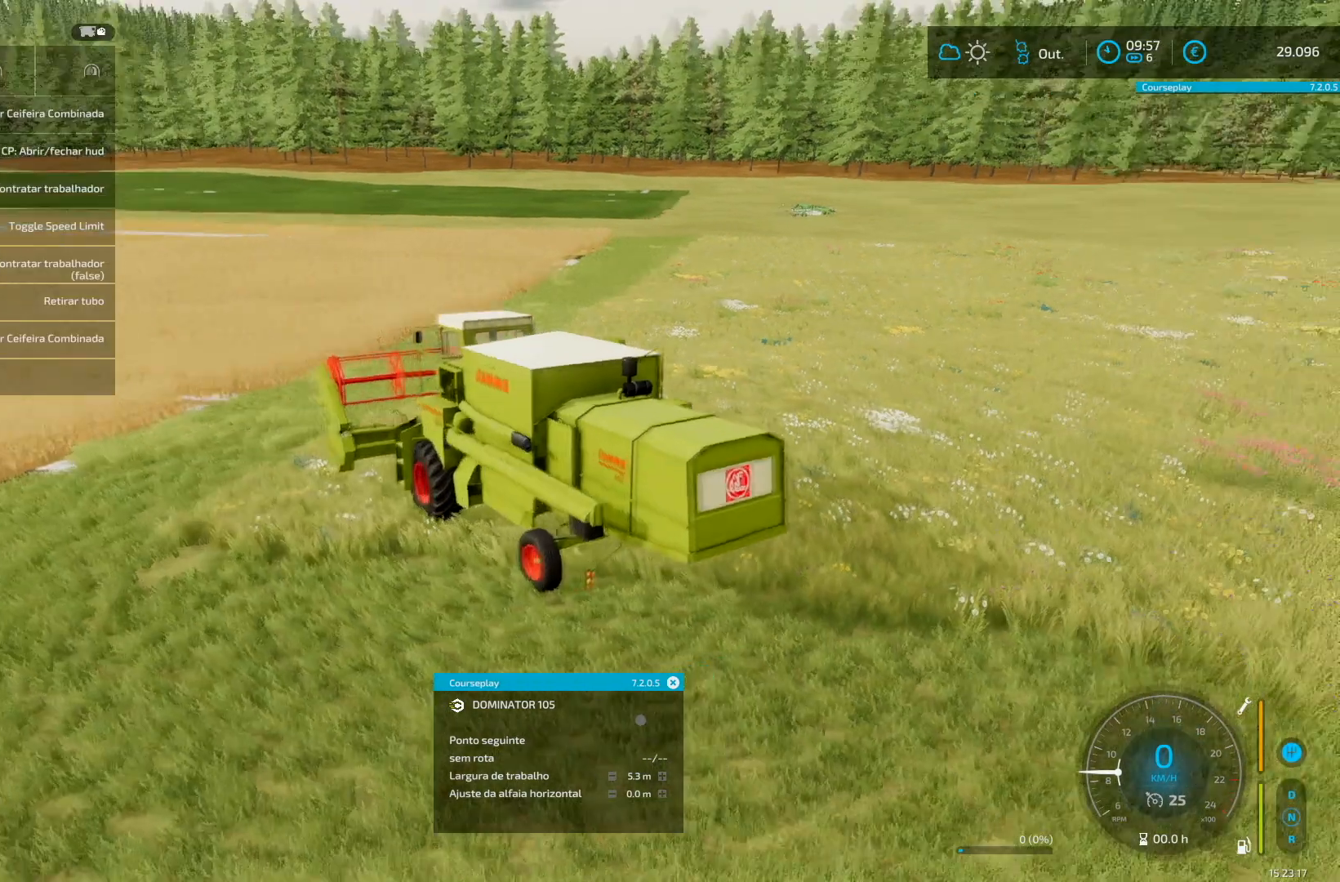
{"buttons": [], "left_stick": "center", "right_stick": "right", "events": []}
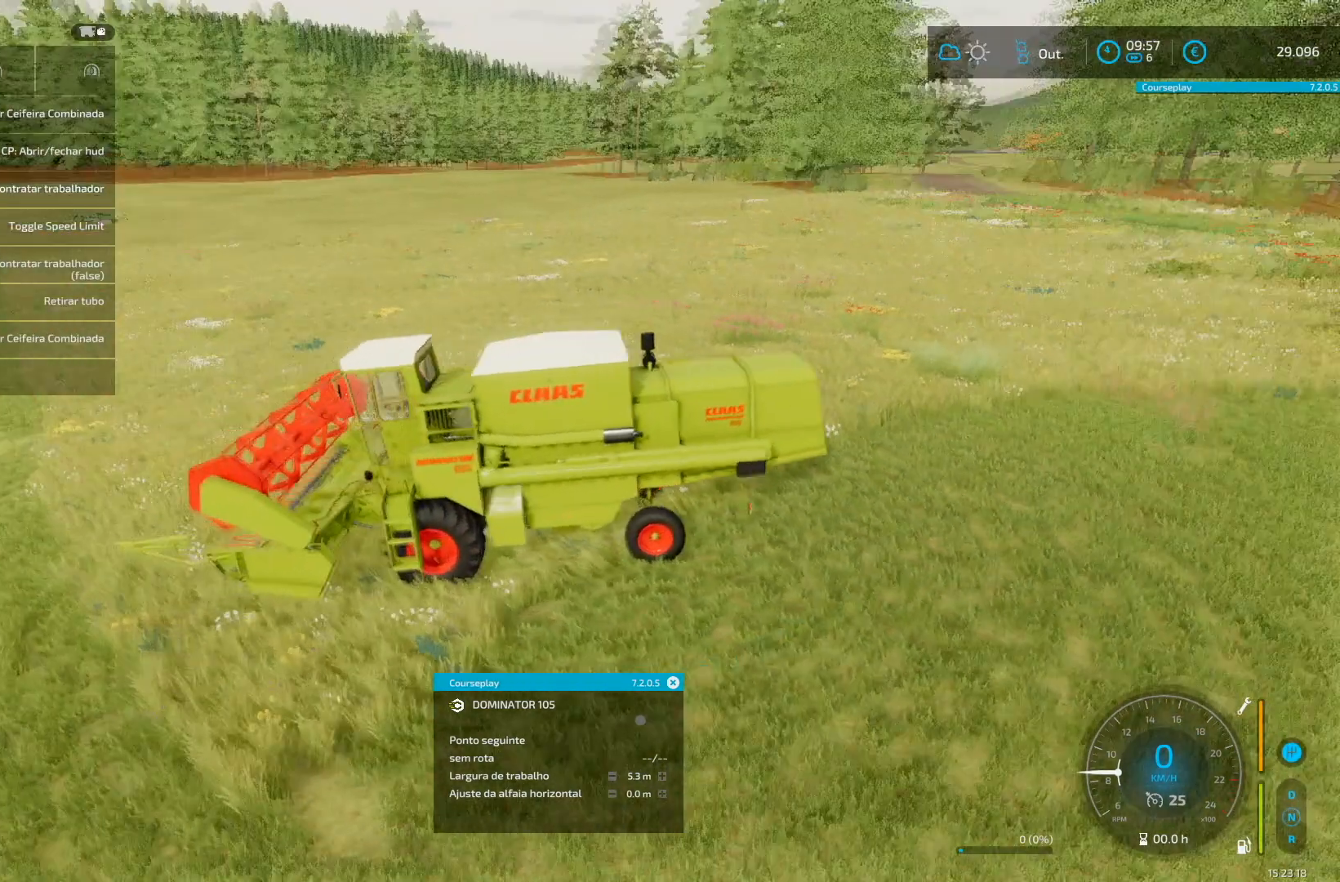
{"buttons": [], "left_stick": "center", "right_stick": "center", "events": [[84, "right_stick", "center"]]}